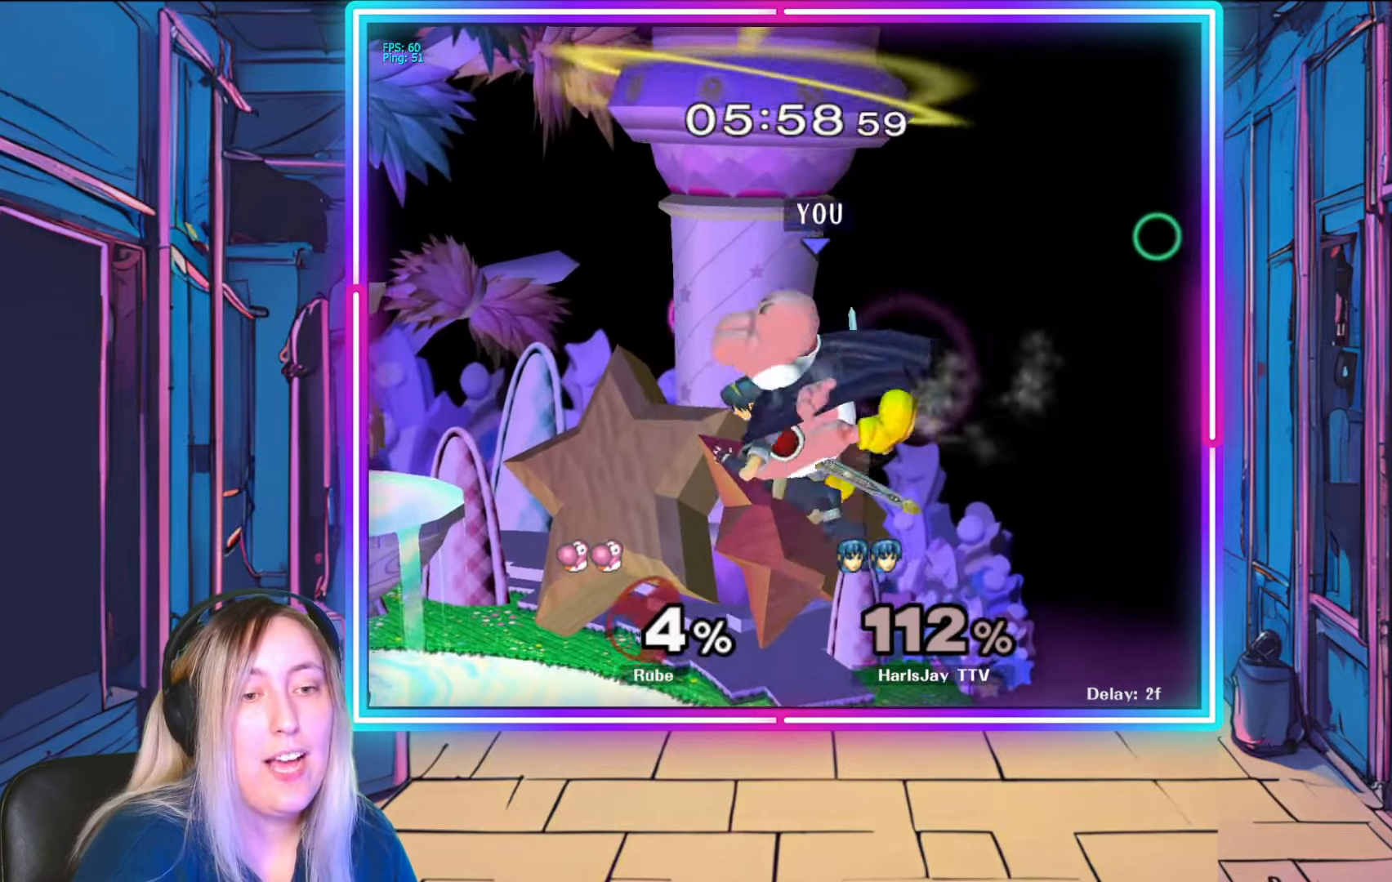
Gameplay with a controller (Nintendo layout); each line is a JSON object with the inputs held at the frame after it. "events" lists button and stick changes between this image and that frame as [ms after this image, input, new state], when the widget could be followed in between. Not read: L3 R3 START.
{"buttons": [], "left_stick": "down-left", "right_stick": "down-right", "events": [[400, "right_stick", "right"], [467, "right_stick", "down-right"], [483, "left_stick", "down-left"]]}
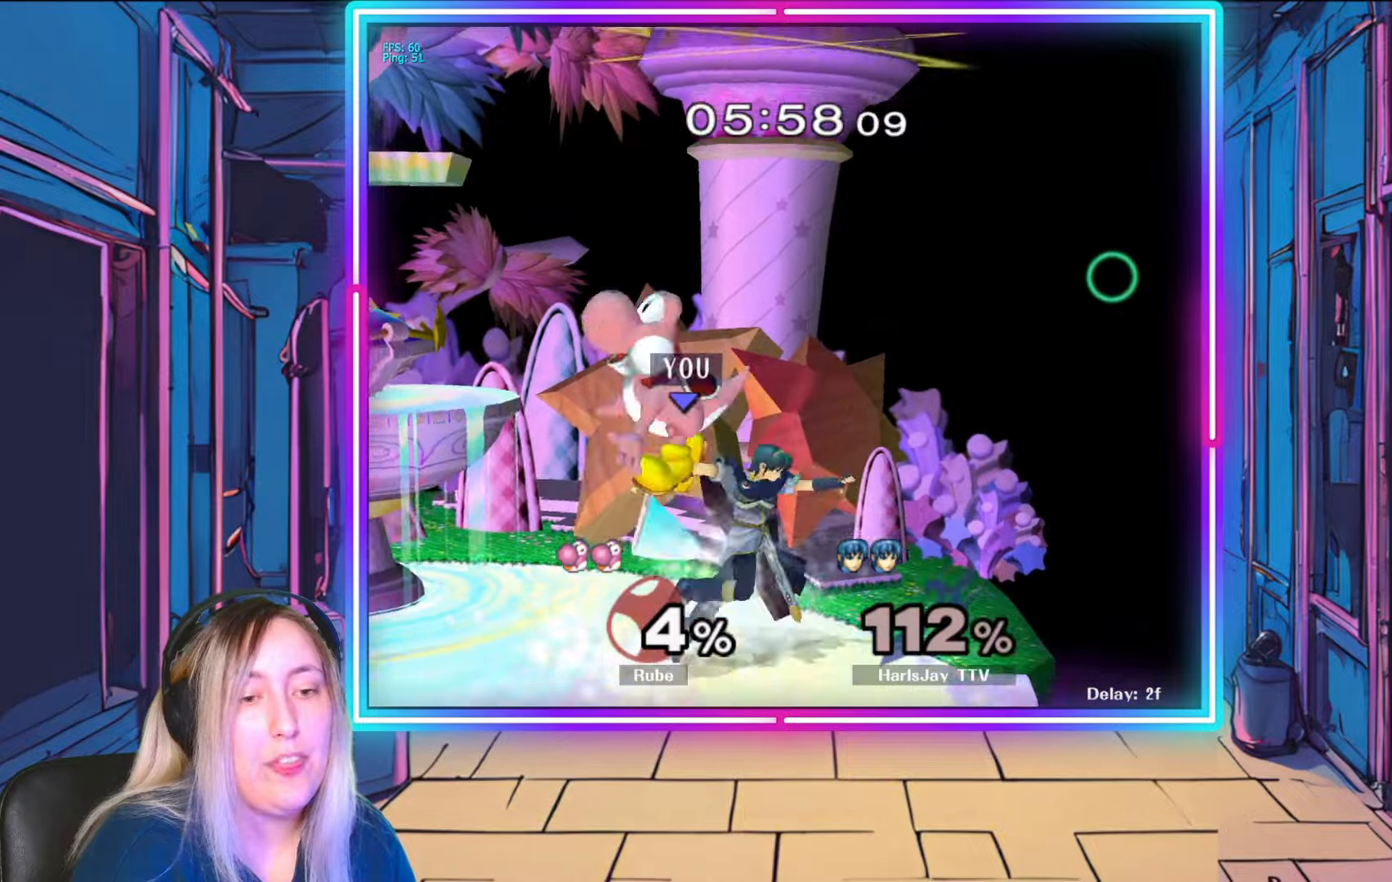
{"buttons": ["R1"], "left_stick": "center", "right_stick": "center", "events": [[17, "left_stick", "down"], [50, "right_stick", "right"], [250, "right_stick", "center"], [300, "left_stick", "down-left"], [417, "R1", "down"], [433, "left_stick", "center"]]}
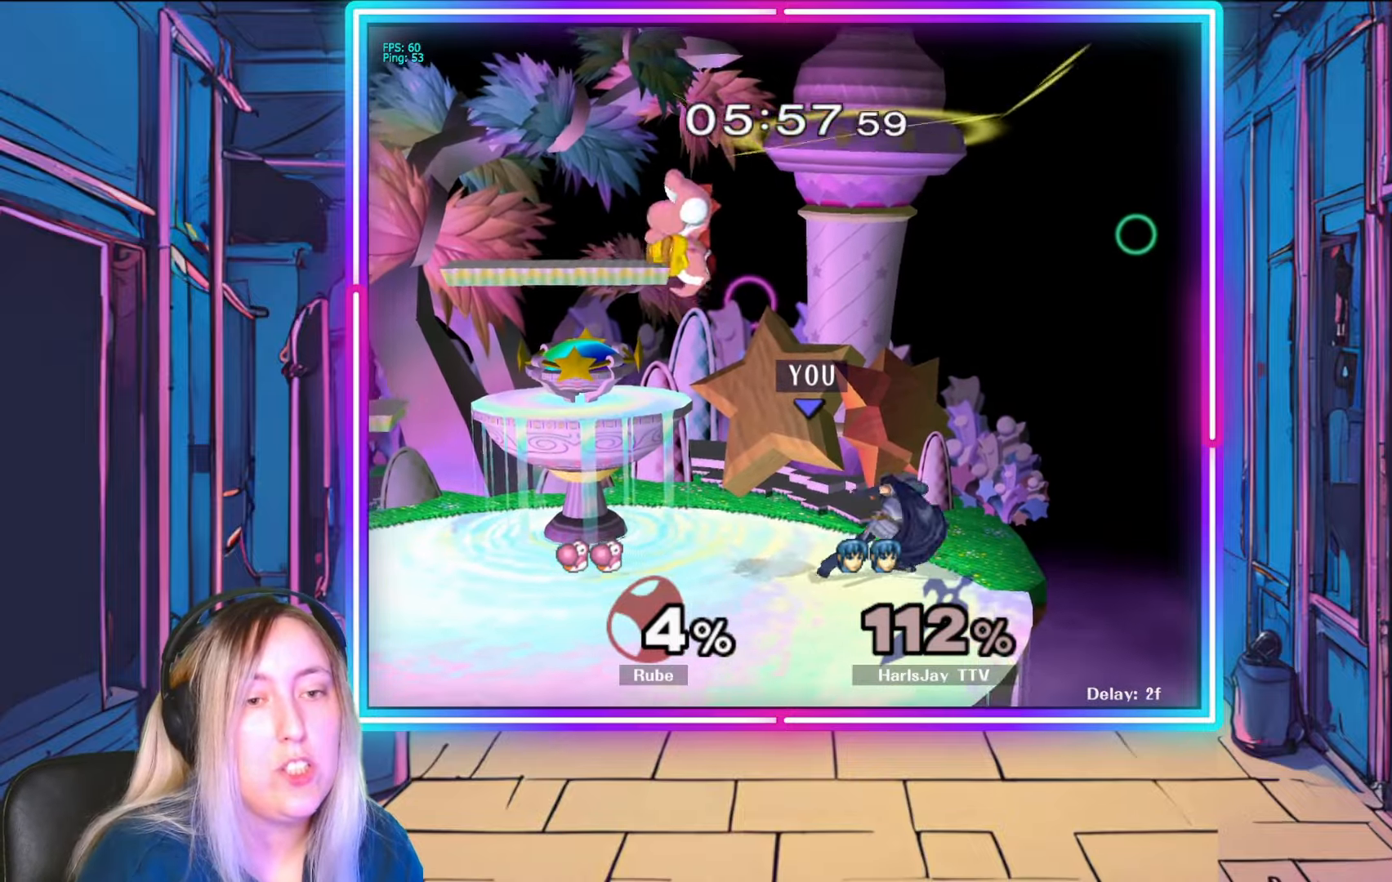
{"buttons": ["R1"], "left_stick": "center", "right_stick": "center", "events": [[100, "left_stick", "left"], [233, "left_stick", "center"], [300, "left_stick", "left"], [467, "left_stick", "center"]]}
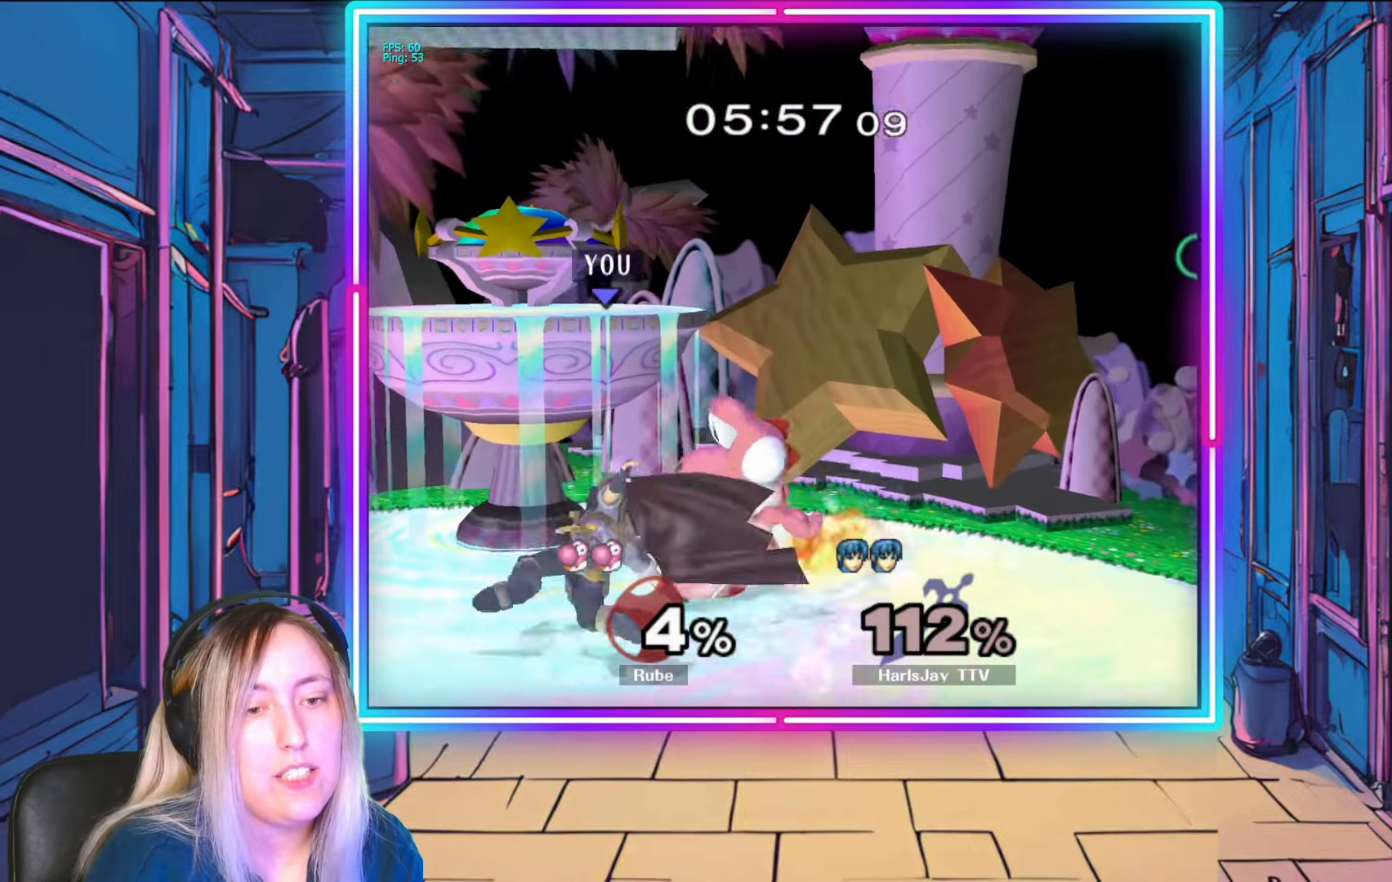
{"buttons": ["A"], "left_stick": "down", "right_stick": "center", "events": [[33, "left_stick", "left"], [183, "A", "down"], [233, "R1", "up"], [267, "A", "up"], [300, "left_stick", "down"], [350, "A", "down"], [433, "A", "up"], [483, "A", "down"]]}
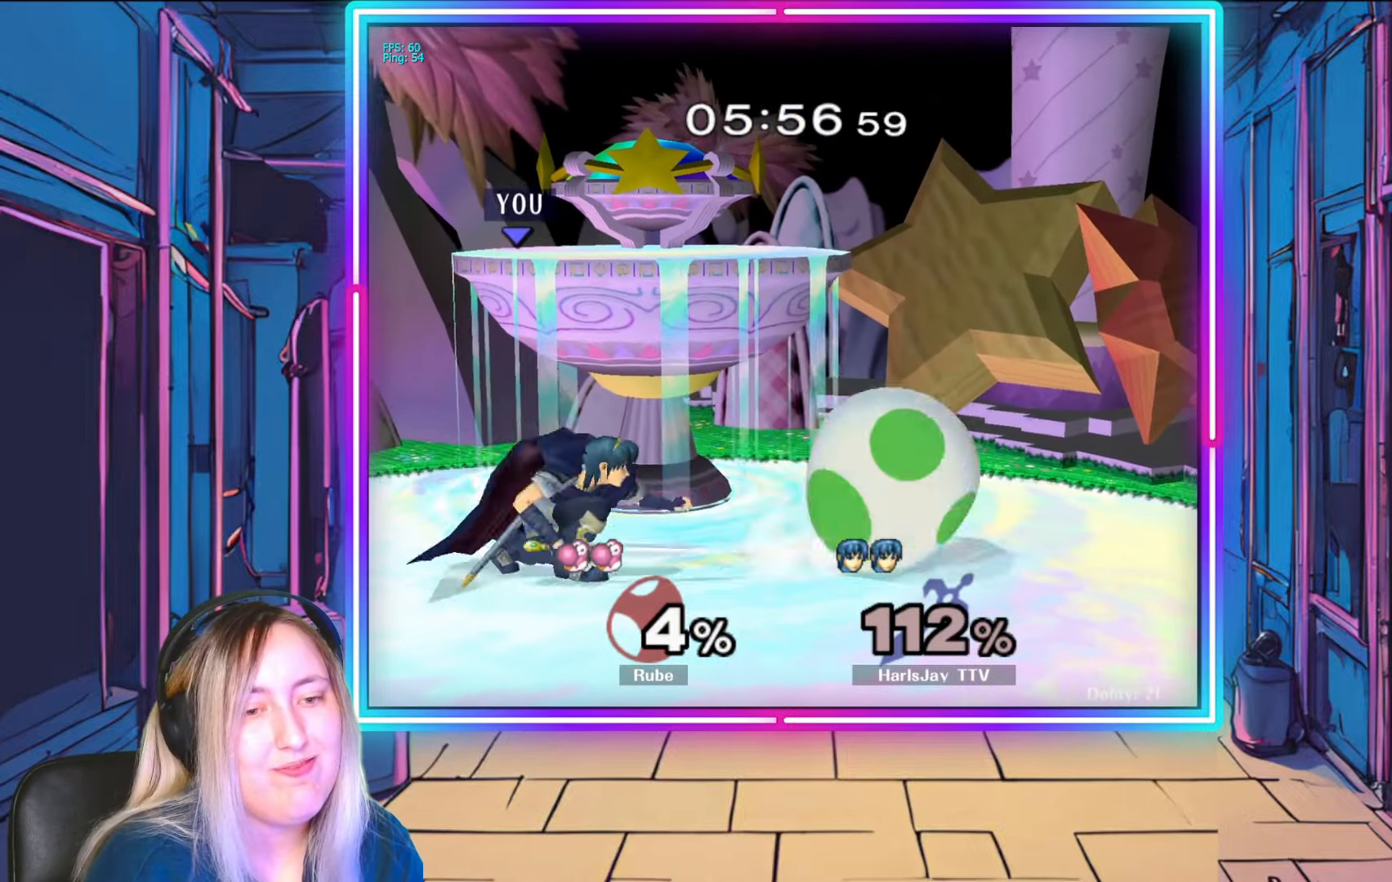
{"buttons": [], "left_stick": "right", "right_stick": "center", "events": [[83, "A", "up"], [100, "A", "down"], [200, "A", "up"], [217, "left_stick", "down-right"], [300, "right_stick", "down-right"], [383, "left_stick", "right"], [450, "right_stick", "down-left"], [500, "right_stick", "center"]]}
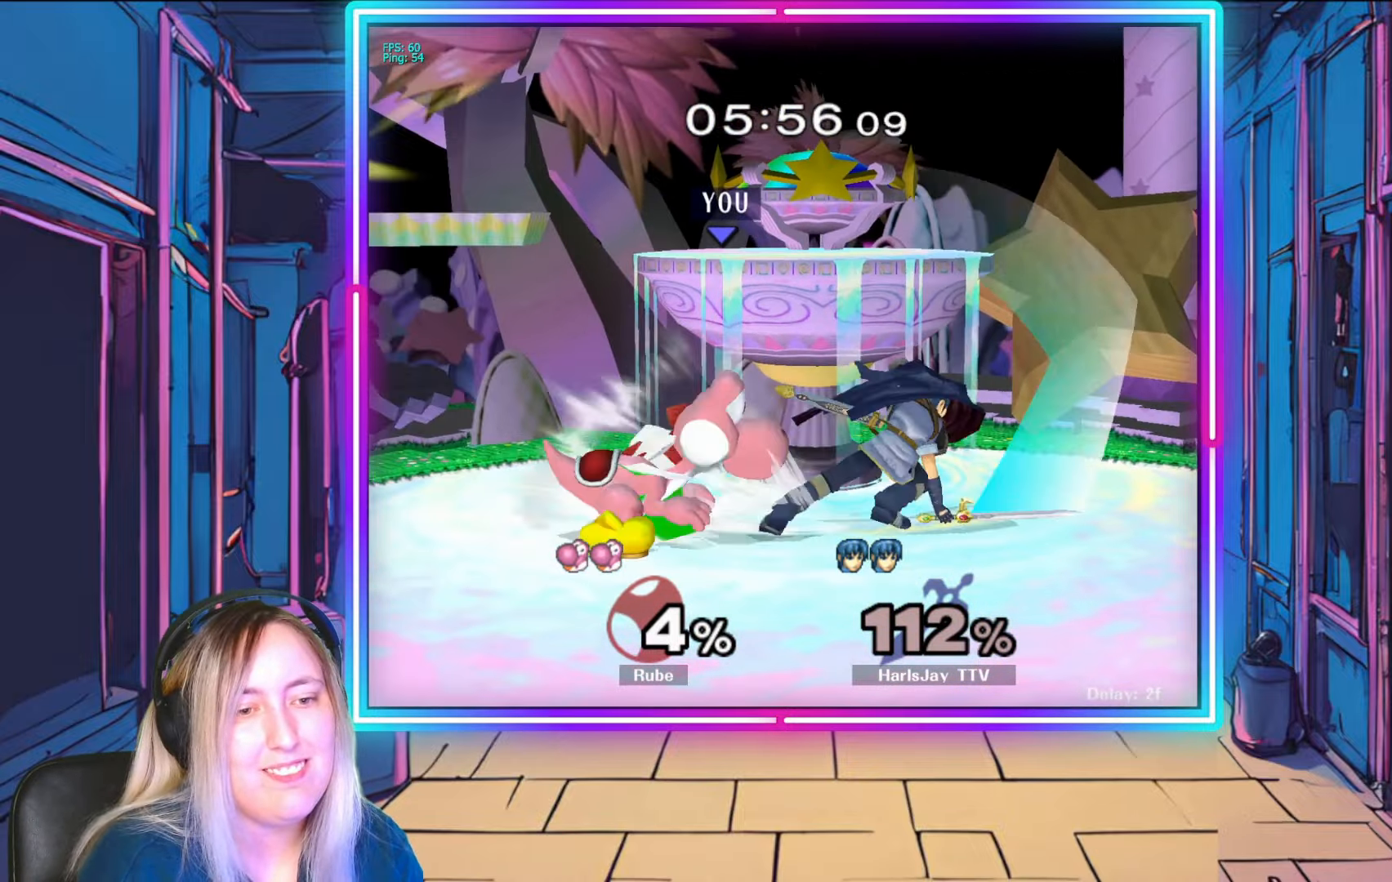
{"buttons": ["R1"], "left_stick": "left", "right_stick": "center", "events": [[33, "left_stick", "center"], [183, "left_stick", "down-left"], [300, "R1", "down"], [317, "left_stick", "center"], [433, "left_stick", "left"]]}
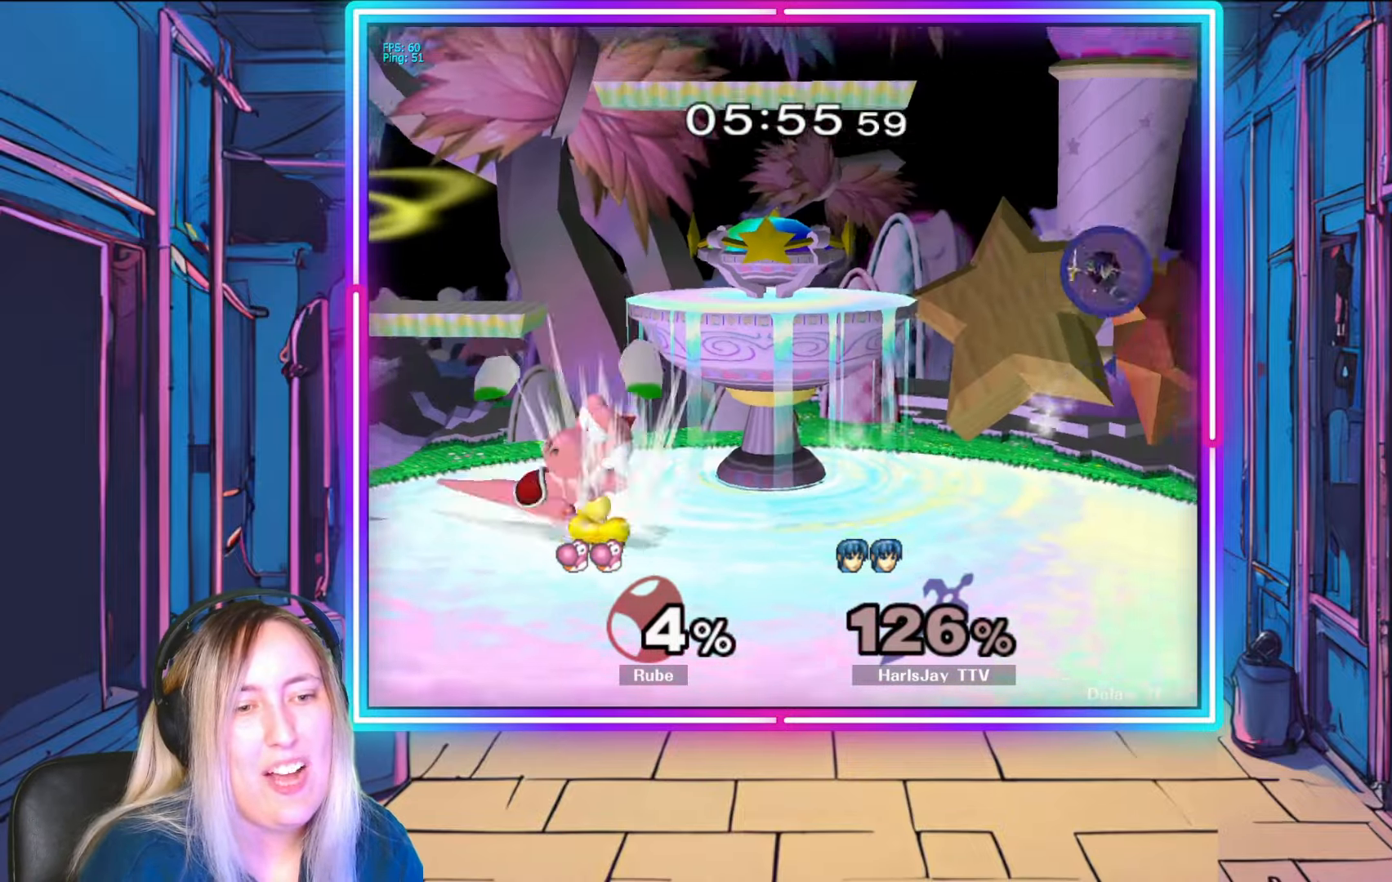
{"buttons": ["Y"], "left_stick": "up-left", "right_stick": "center", "events": [[67, "Y", "down"], [117, "R1", "up"], [117, "left_stick", "up-left"], [217, "Y", "up"], [283, "Y", "down"], [400, "Y", "up"], [483, "Y", "down"]]}
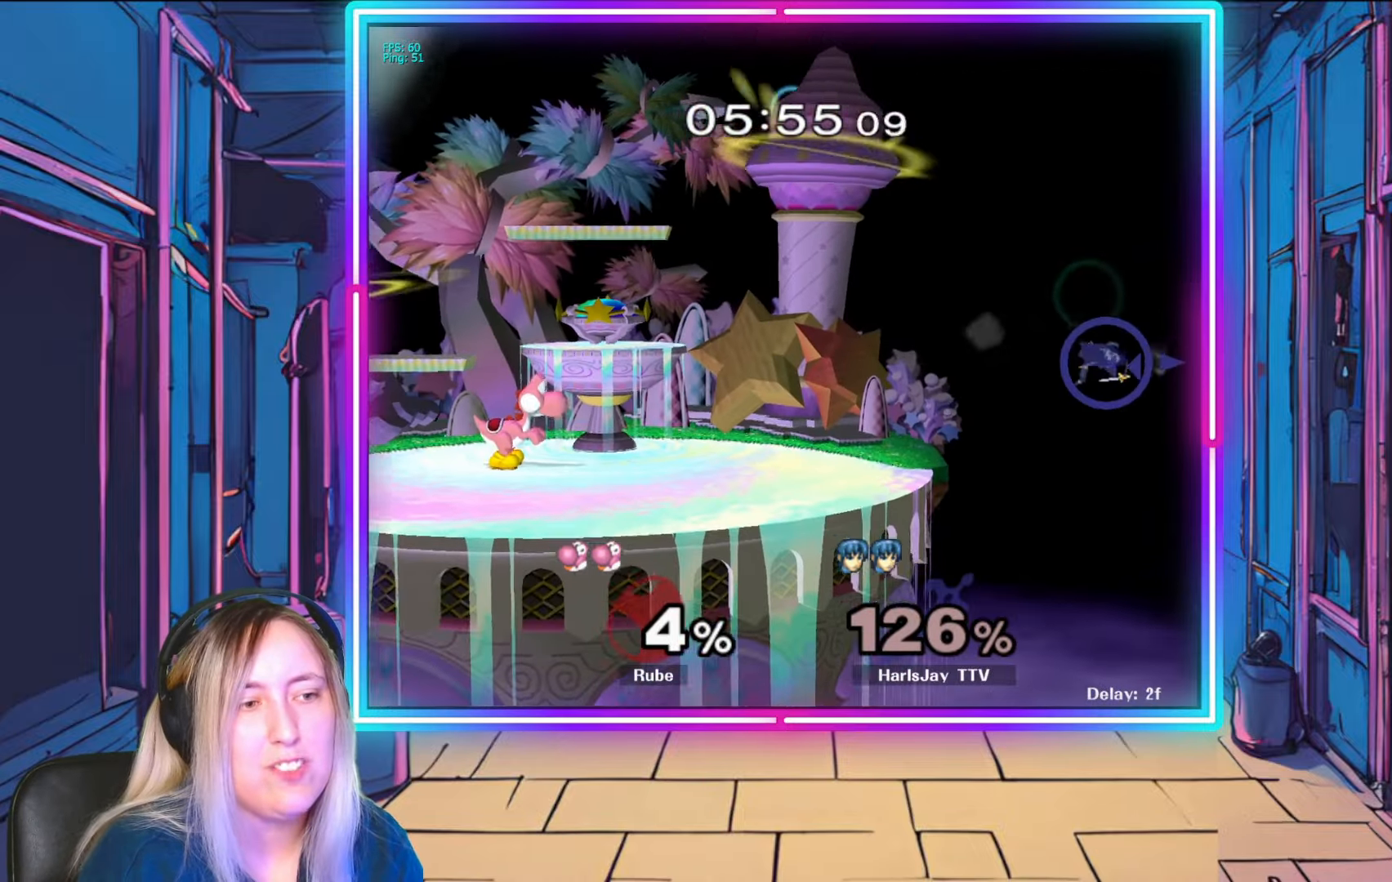
{"buttons": ["Y"], "left_stick": "up-left", "right_stick": "center", "events": [[117, "Y", "up"], [167, "Y", "down"], [283, "Y", "up"], [350, "Y", "down"]]}
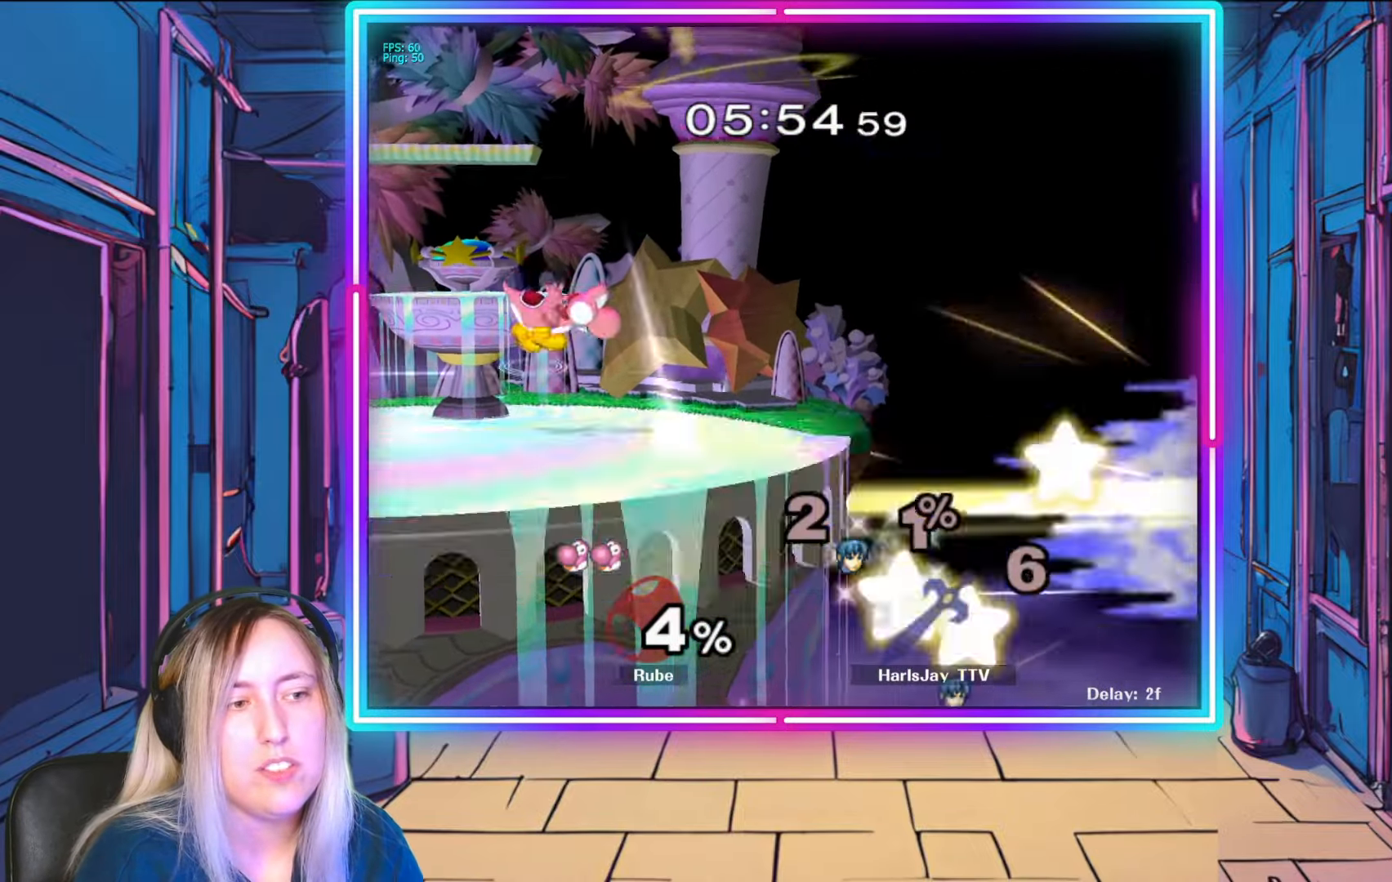
{"buttons": ["Y"], "left_stick": "center", "right_stick": "center", "events": [[17, "Y", "up"], [67, "Y", "down"], [267, "Y", "up"], [267, "left_stick", "center"], [350, "Y", "down"]]}
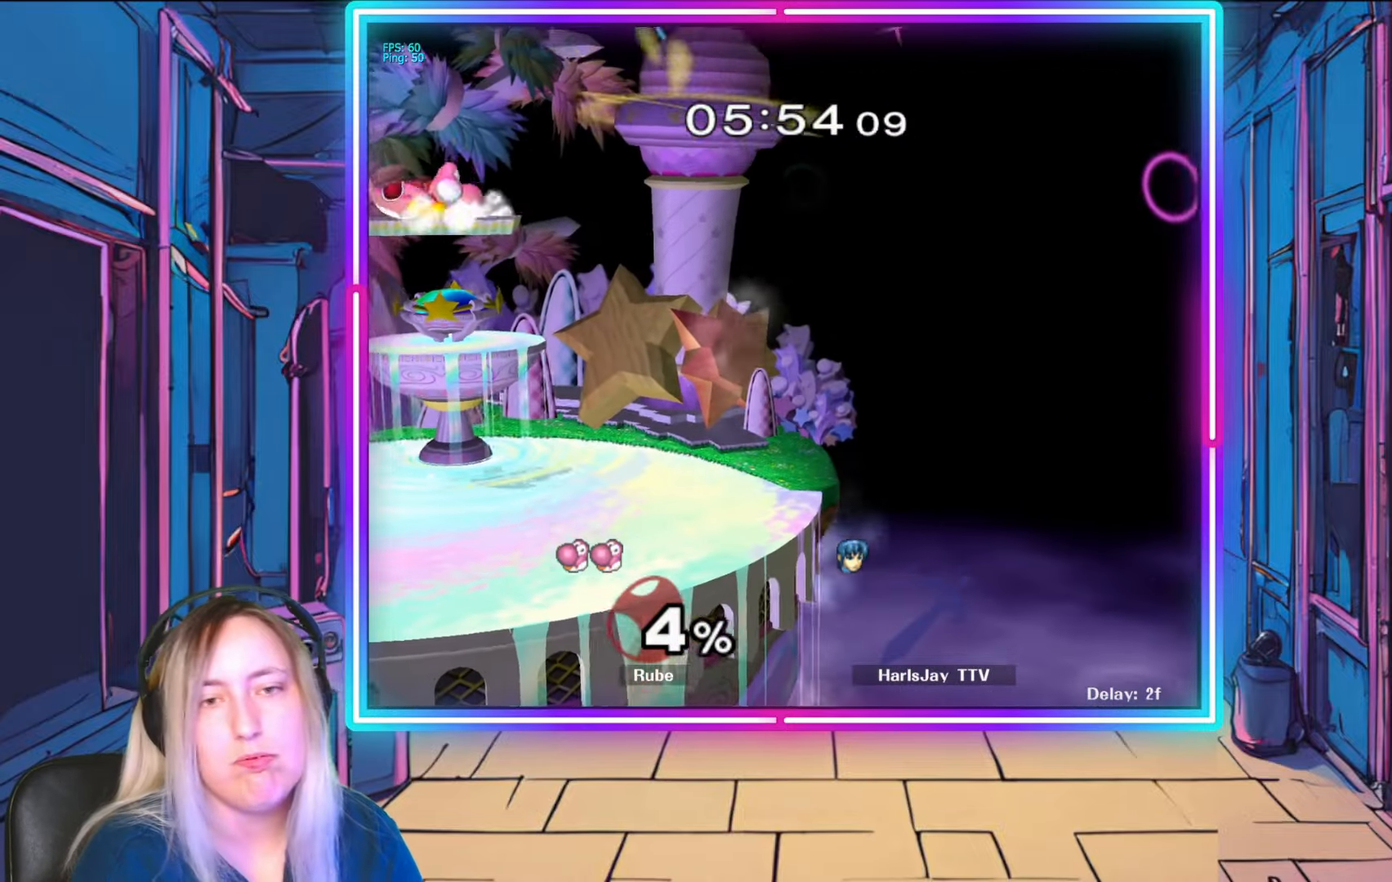
{"buttons": [], "left_stick": "center", "right_stick": "center", "events": [[67, "Y", "up"]]}
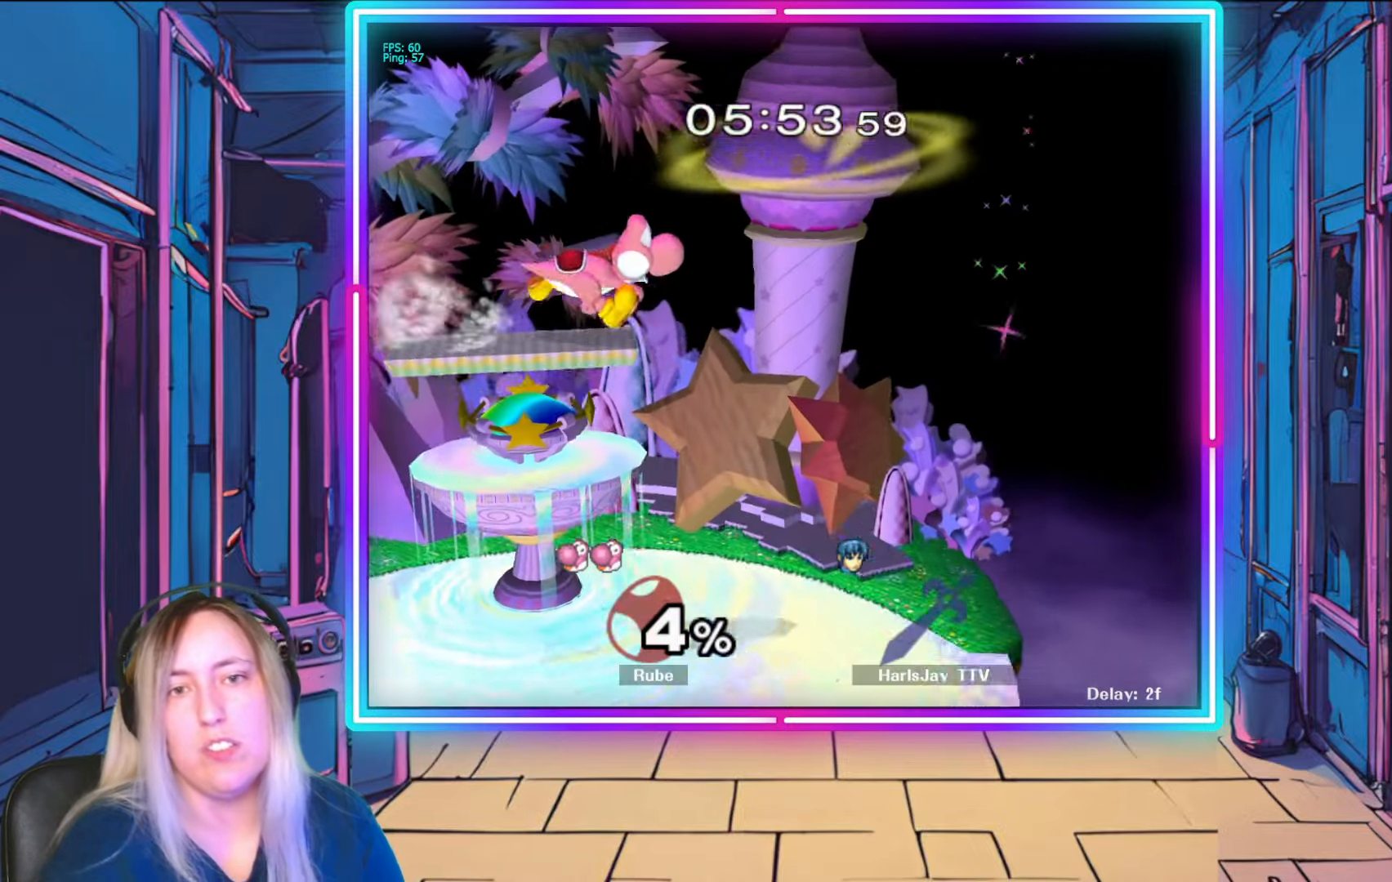
{"buttons": [], "left_stick": "left", "right_stick": "center", "events": [[483, "left_stick", "left"]]}
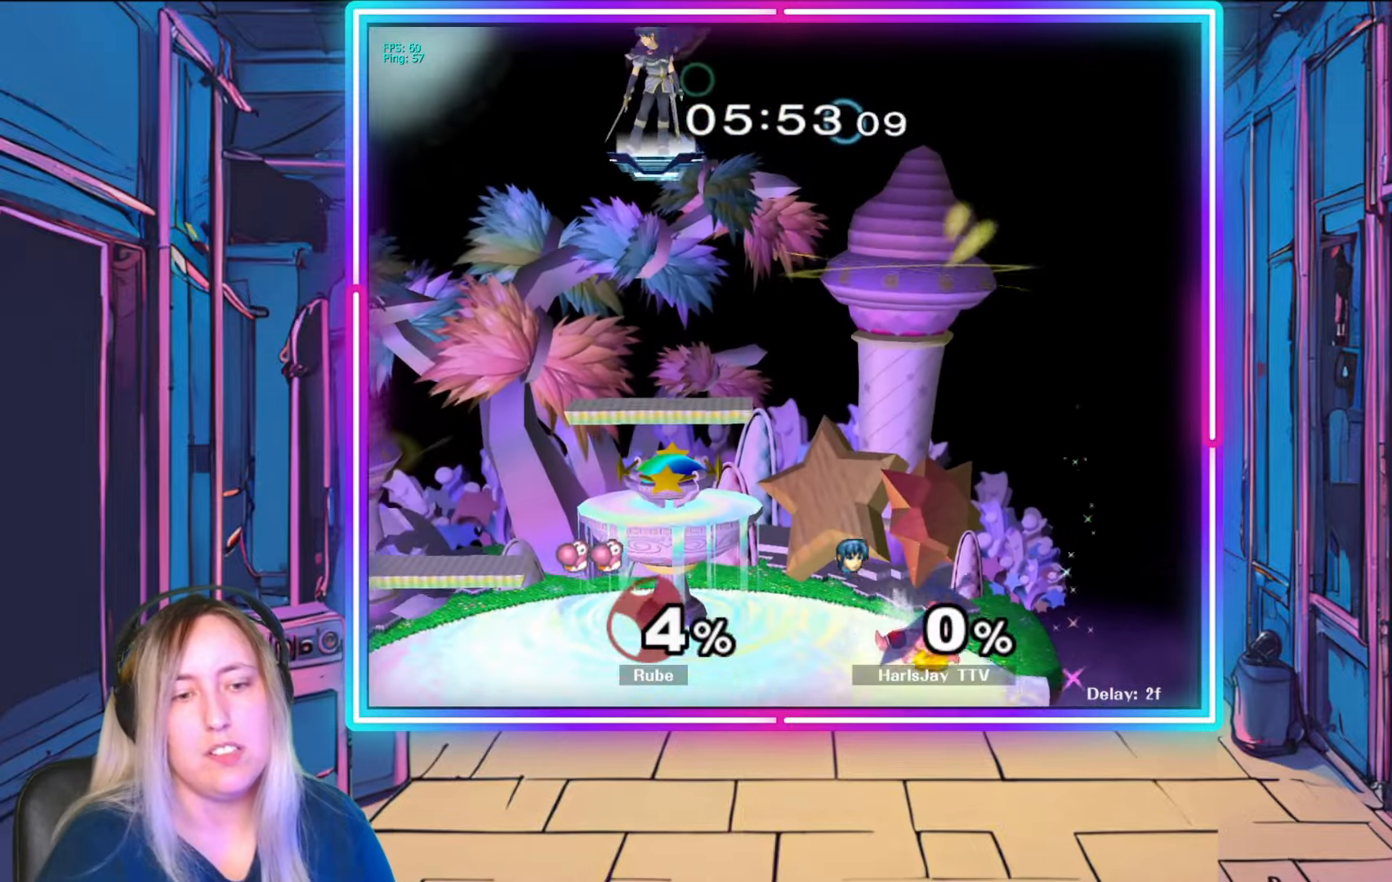
{"buttons": [], "left_stick": "down-right", "right_stick": "center", "events": [[50, "left_stick", "down"], [167, "left_stick", "center"], [317, "left_stick", "down-right"]]}
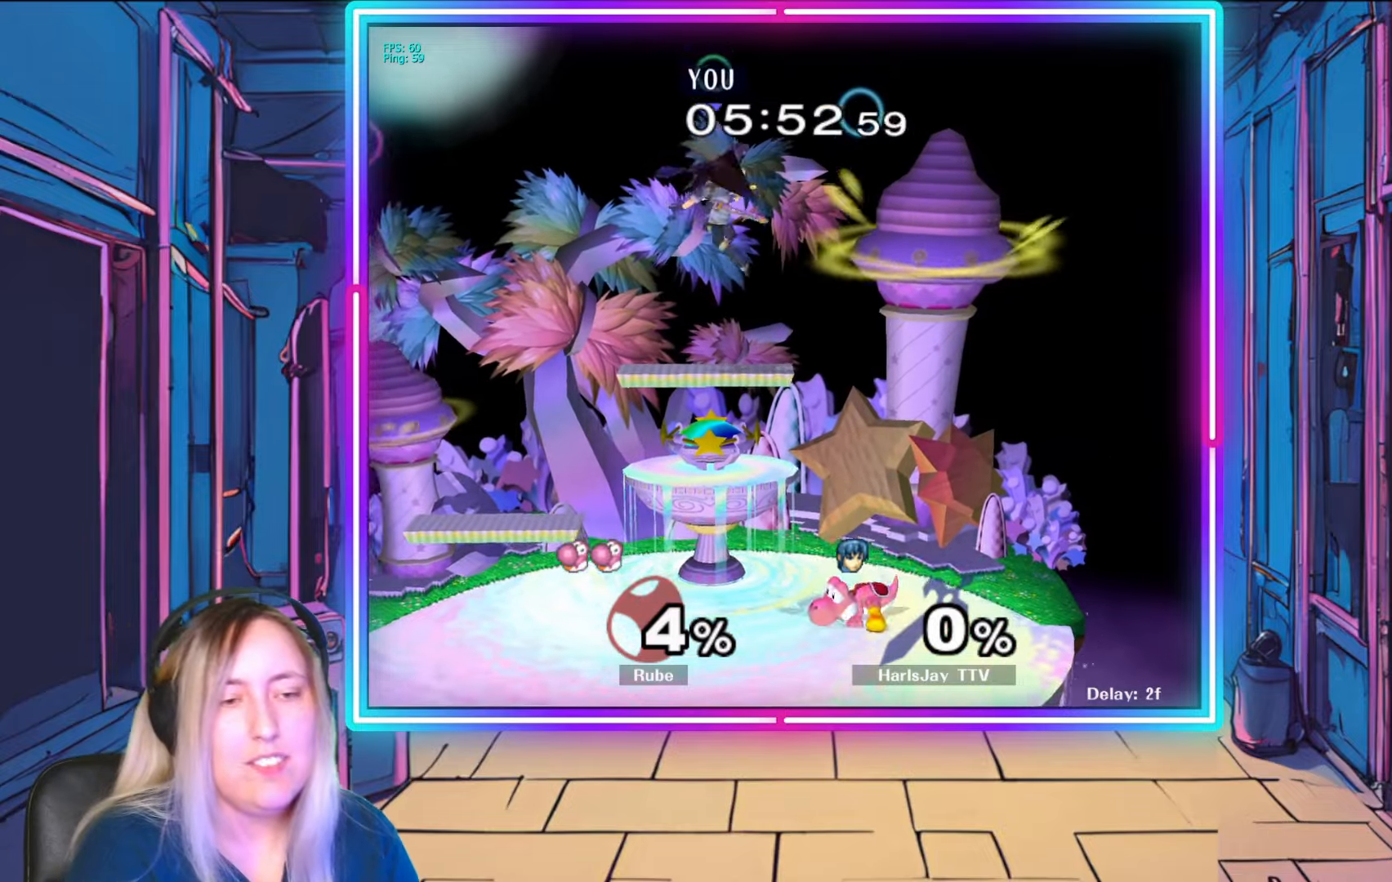
{"buttons": [], "left_stick": "down-right", "right_stick": "center", "events": [[117, "left_stick", "down"], [300, "left_stick", "down-right"]]}
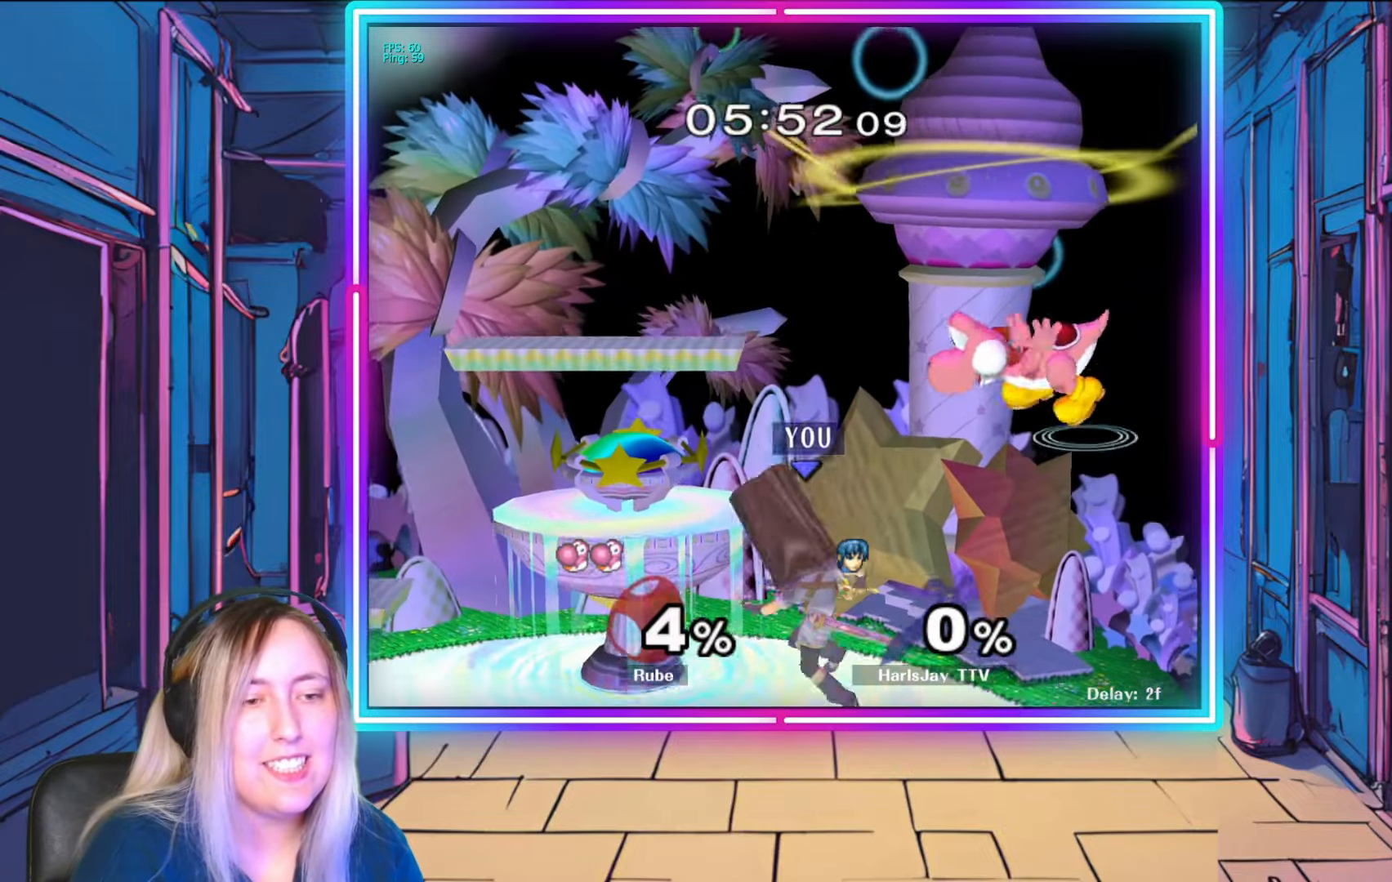
{"buttons": [], "left_stick": "center", "right_stick": "center", "events": [[150, "right_stick", "right"], [283, "right_stick", "center"], [300, "left_stick", "down-left"], [417, "left_stick", "center"]]}
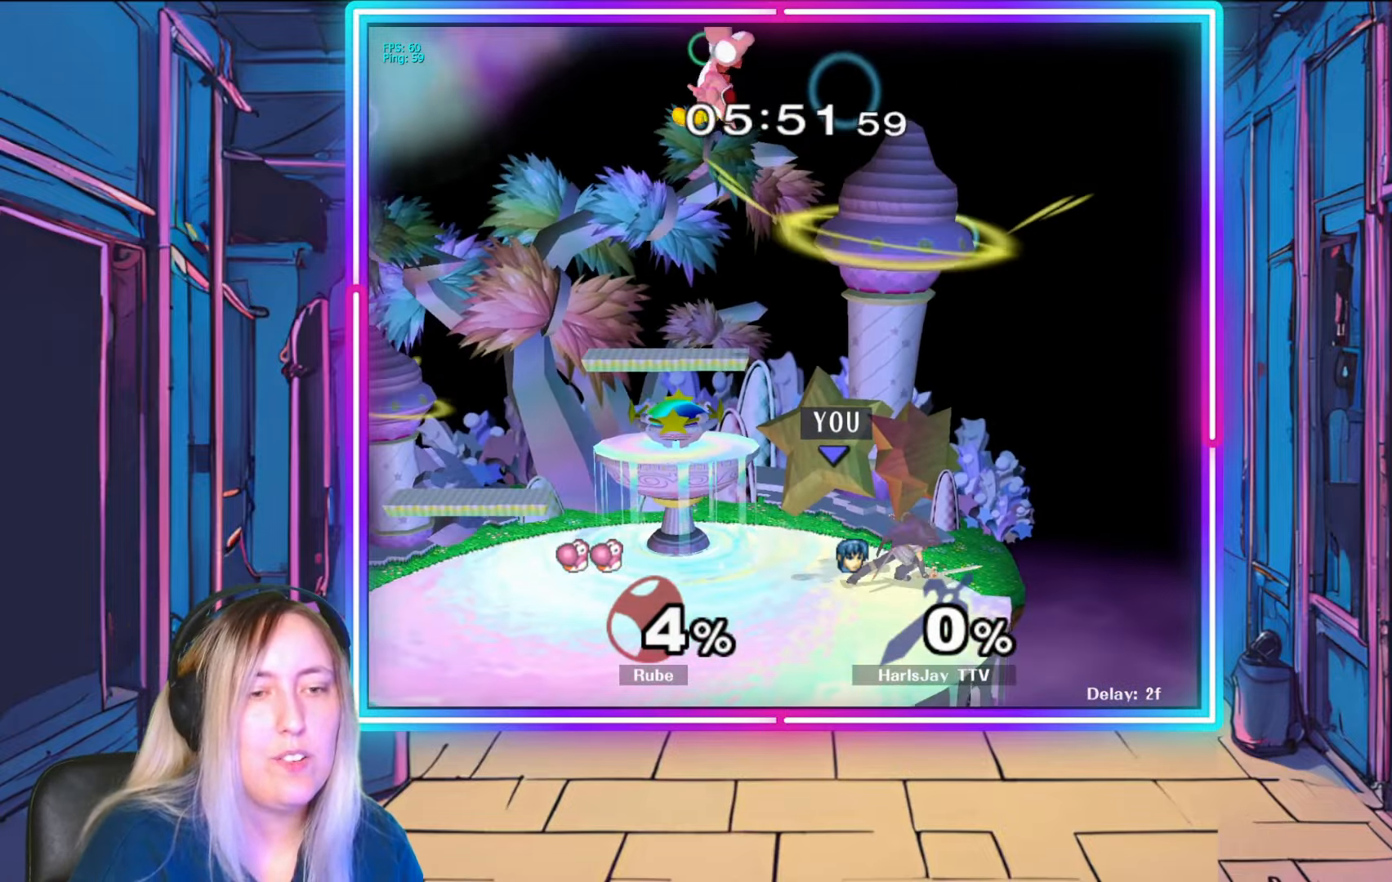
{"buttons": [], "left_stick": "left", "right_stick": "center", "events": [[483, "left_stick", "left"]]}
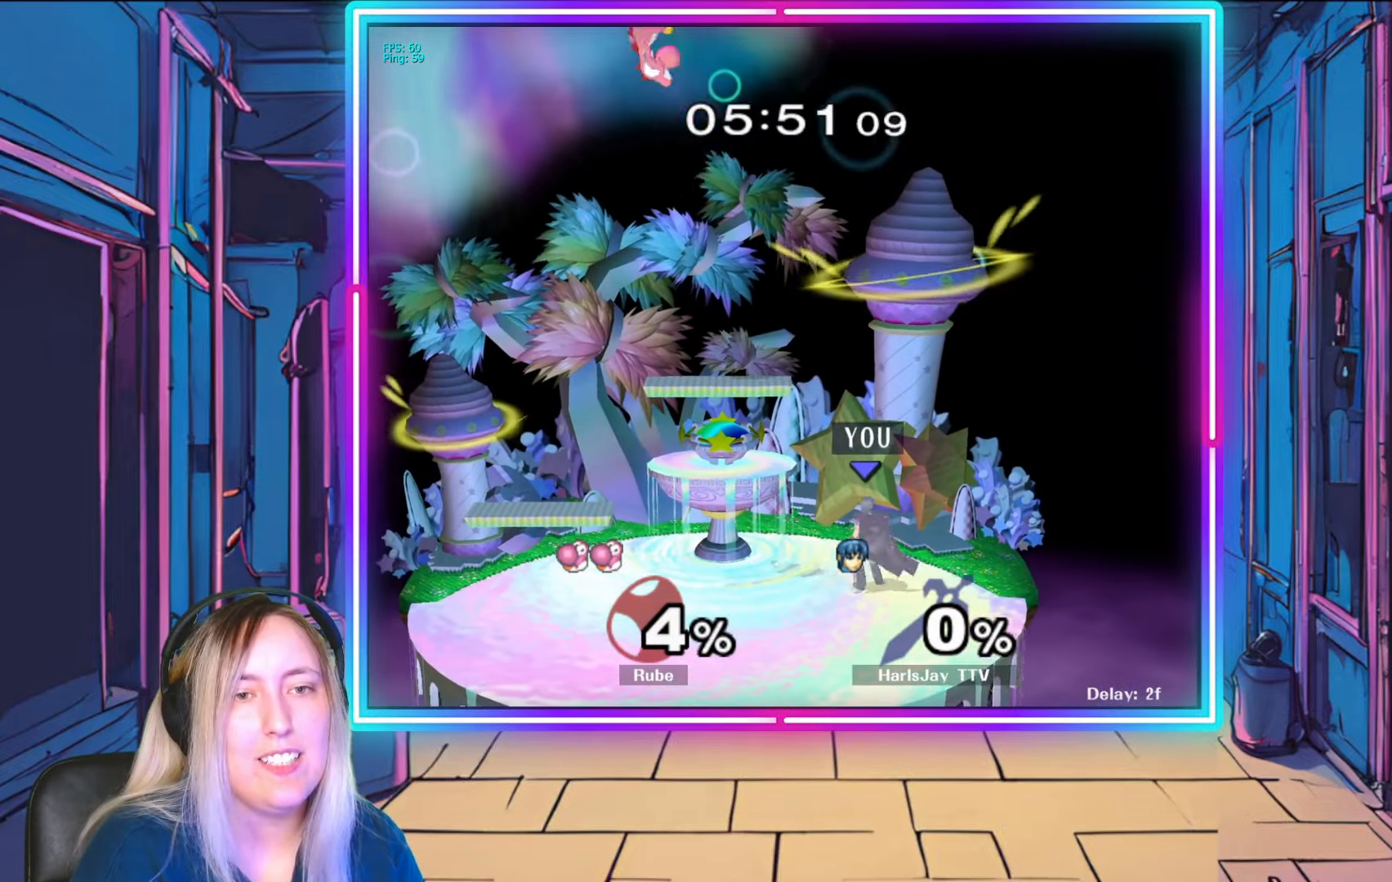
{"buttons": ["A"], "left_stick": "right", "right_stick": "center", "events": [[200, "Y", "down"], [267, "left_stick", "center"], [350, "Y", "up"], [467, "A", "down"], [467, "left_stick", "right"]]}
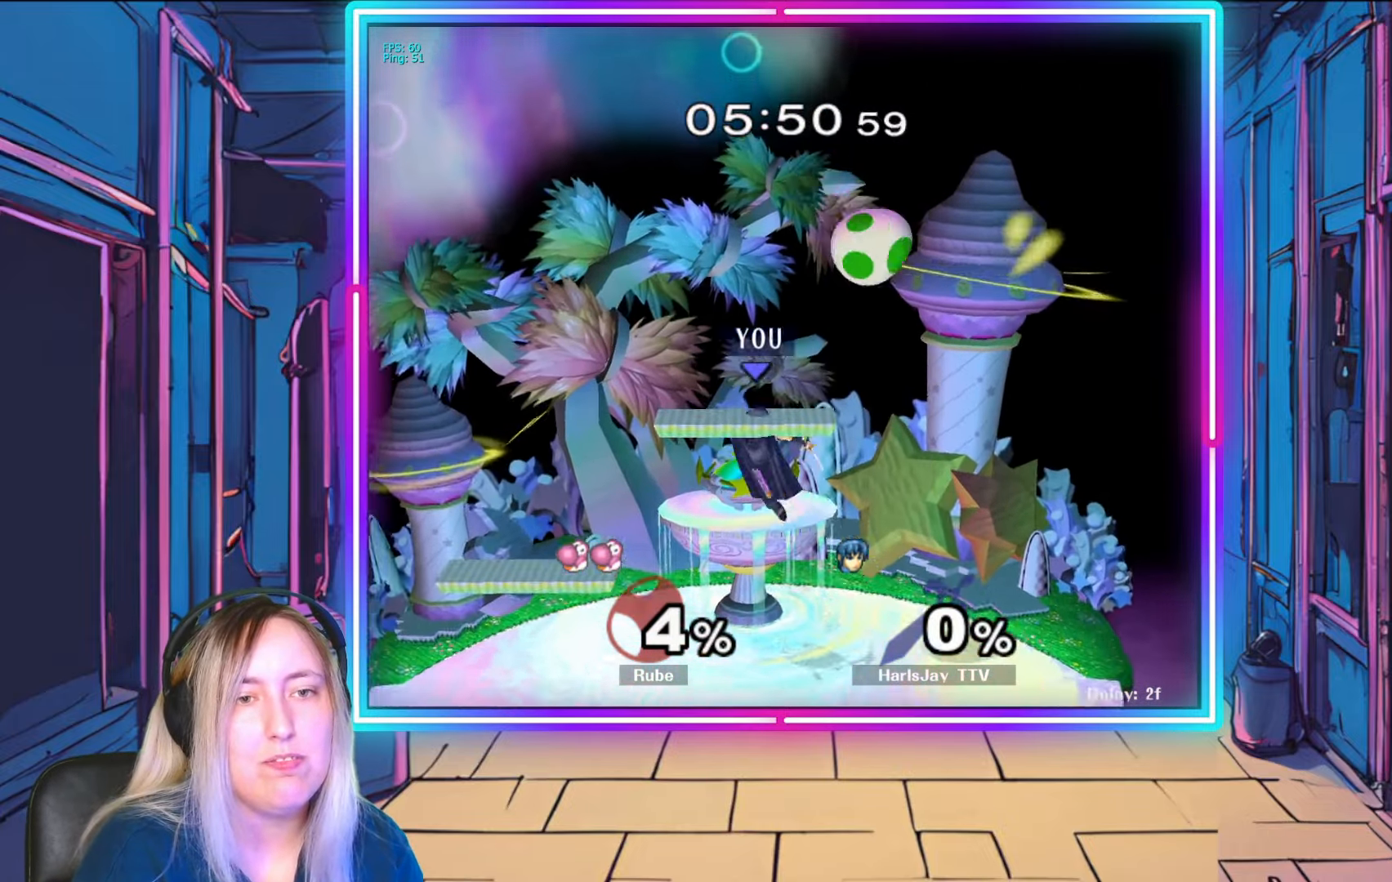
{"buttons": [], "left_stick": "down-left", "right_stick": "center", "events": [[67, "A", "up"], [217, "left_stick", "left"], [500, "left_stick", "down-left"]]}
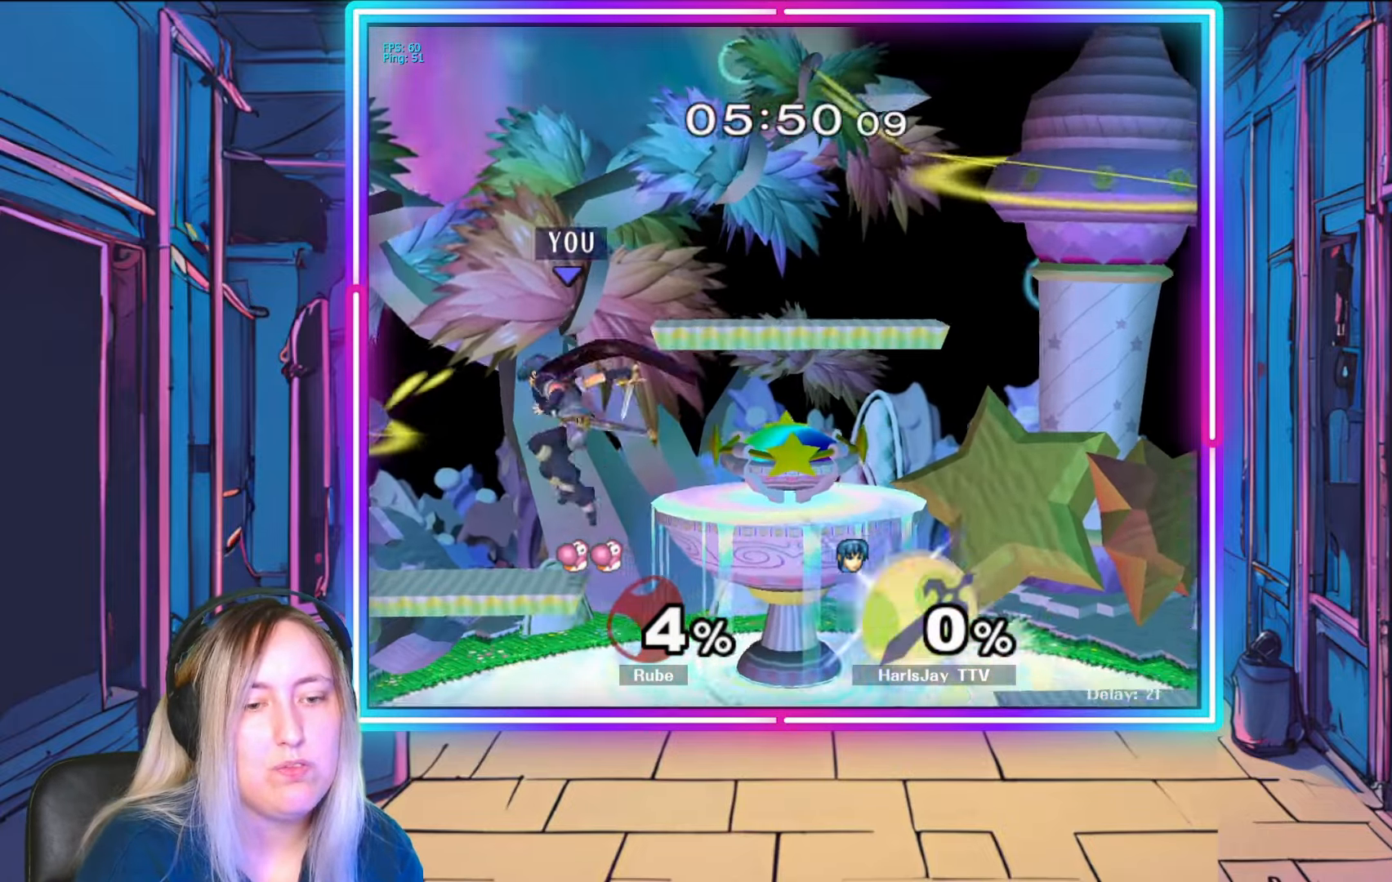
{"buttons": [], "left_stick": "center", "right_stick": "center", "events": [[400, "left_stick", "center"]]}
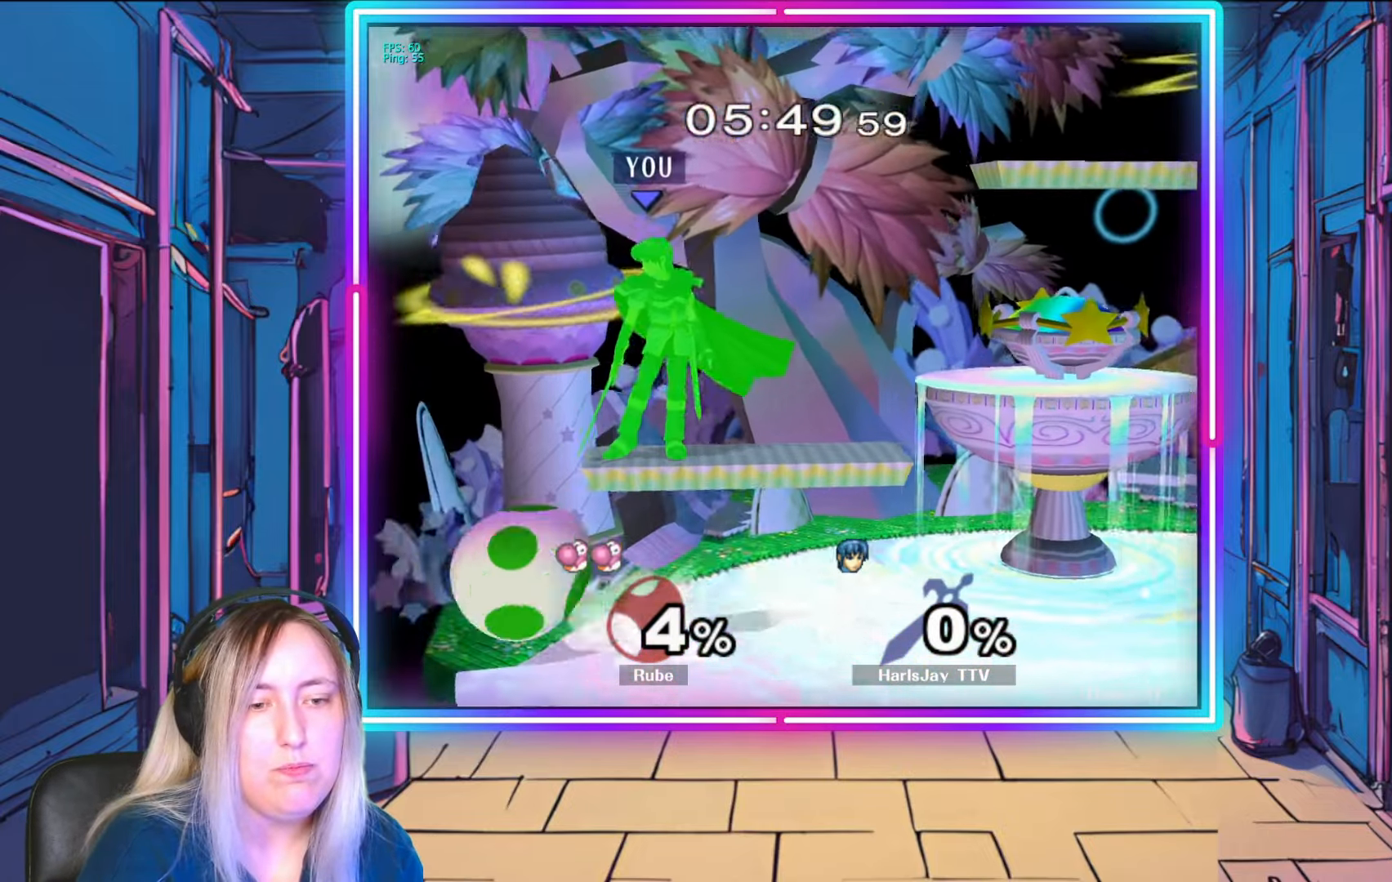
{"buttons": [], "left_stick": "down", "right_stick": "center", "events": [[367, "left_stick", "down"]]}
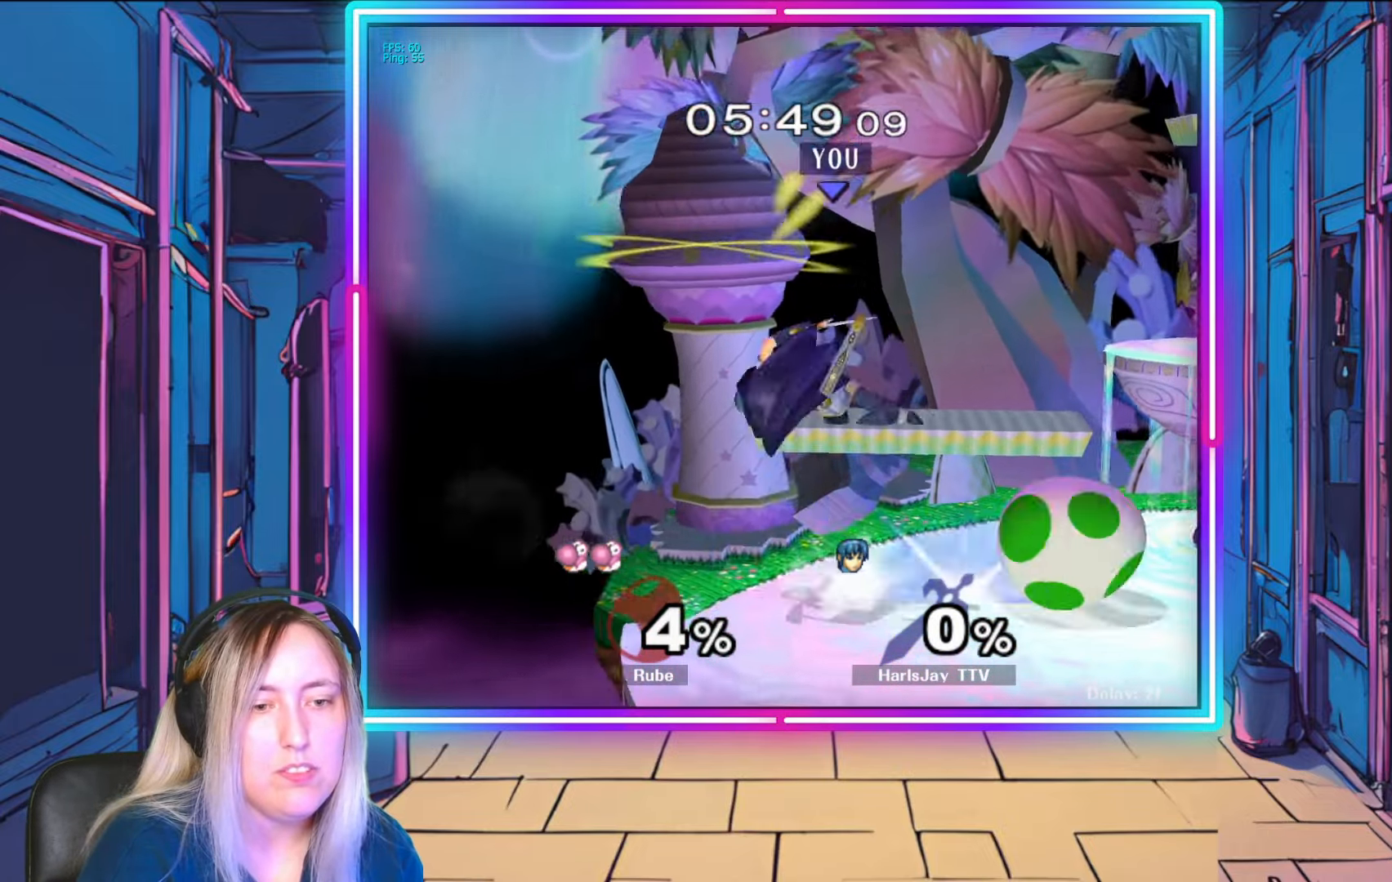
{"buttons": [], "left_stick": "right", "right_stick": "center", "events": [[117, "left_stick", "down-right"], [317, "left_stick", "center"], [417, "left_stick", "right"]]}
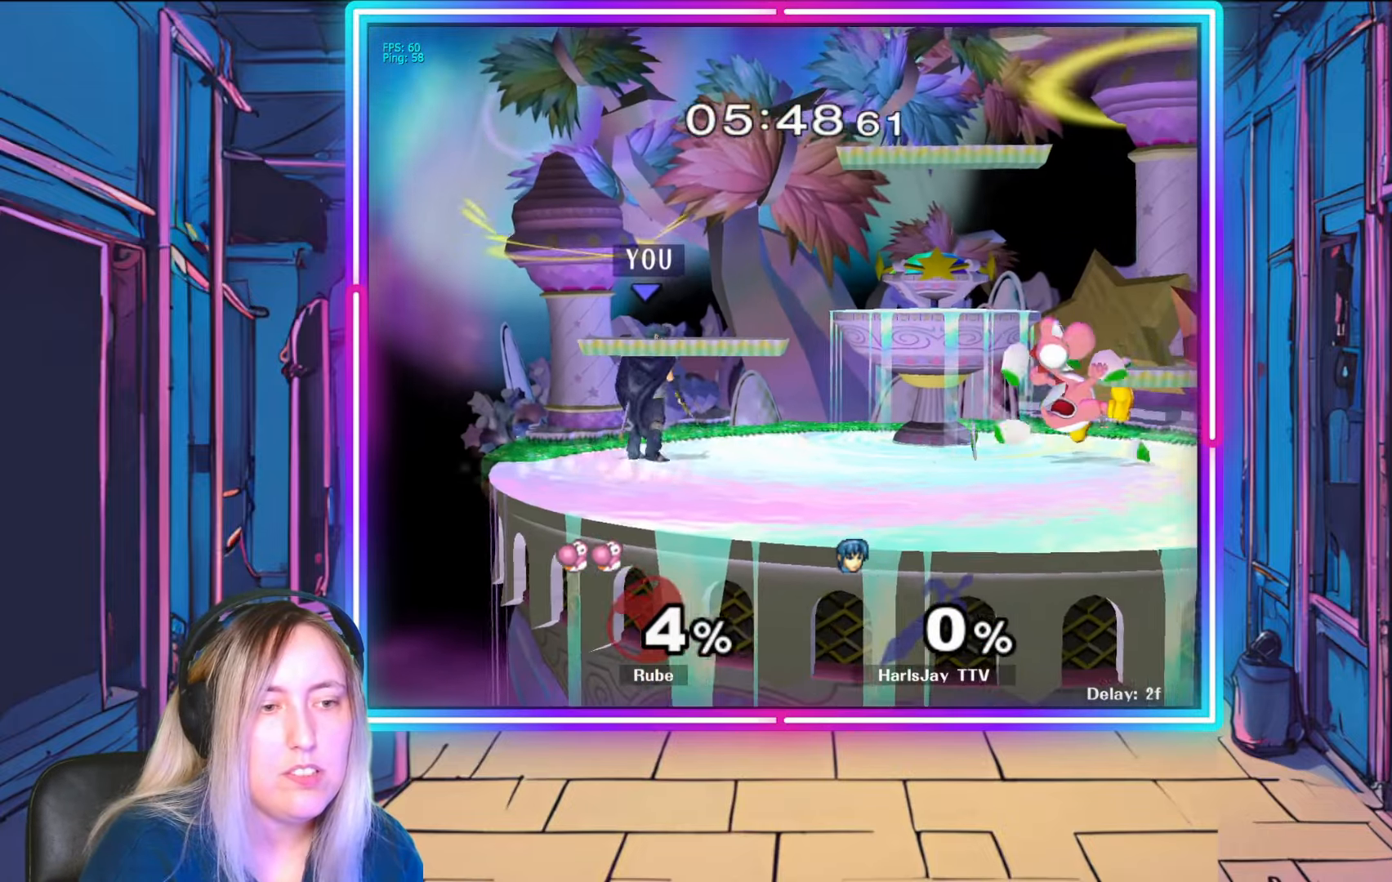
{"buttons": [], "left_stick": "center", "right_stick": "center", "events": [[100, "A", "down"], [117, "left_stick", "down-right"], [217, "A", "up"], [483, "left_stick", "center"]]}
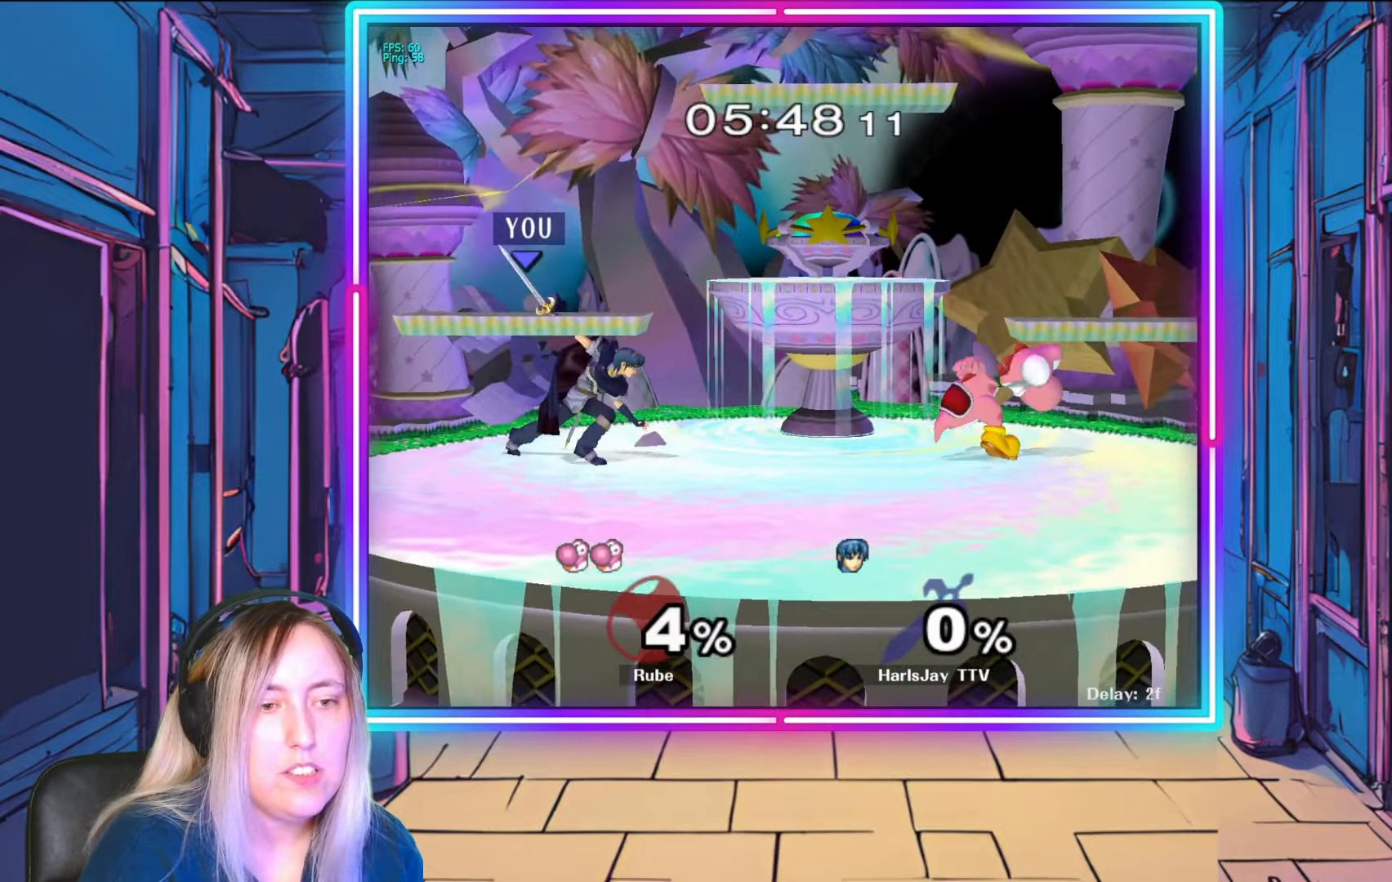
{"buttons": ["R1"], "left_stick": "right", "right_stick": "center", "events": [[117, "R1", "down"], [200, "left_stick", "right"], [383, "left_stick", "center"], [467, "left_stick", "right"]]}
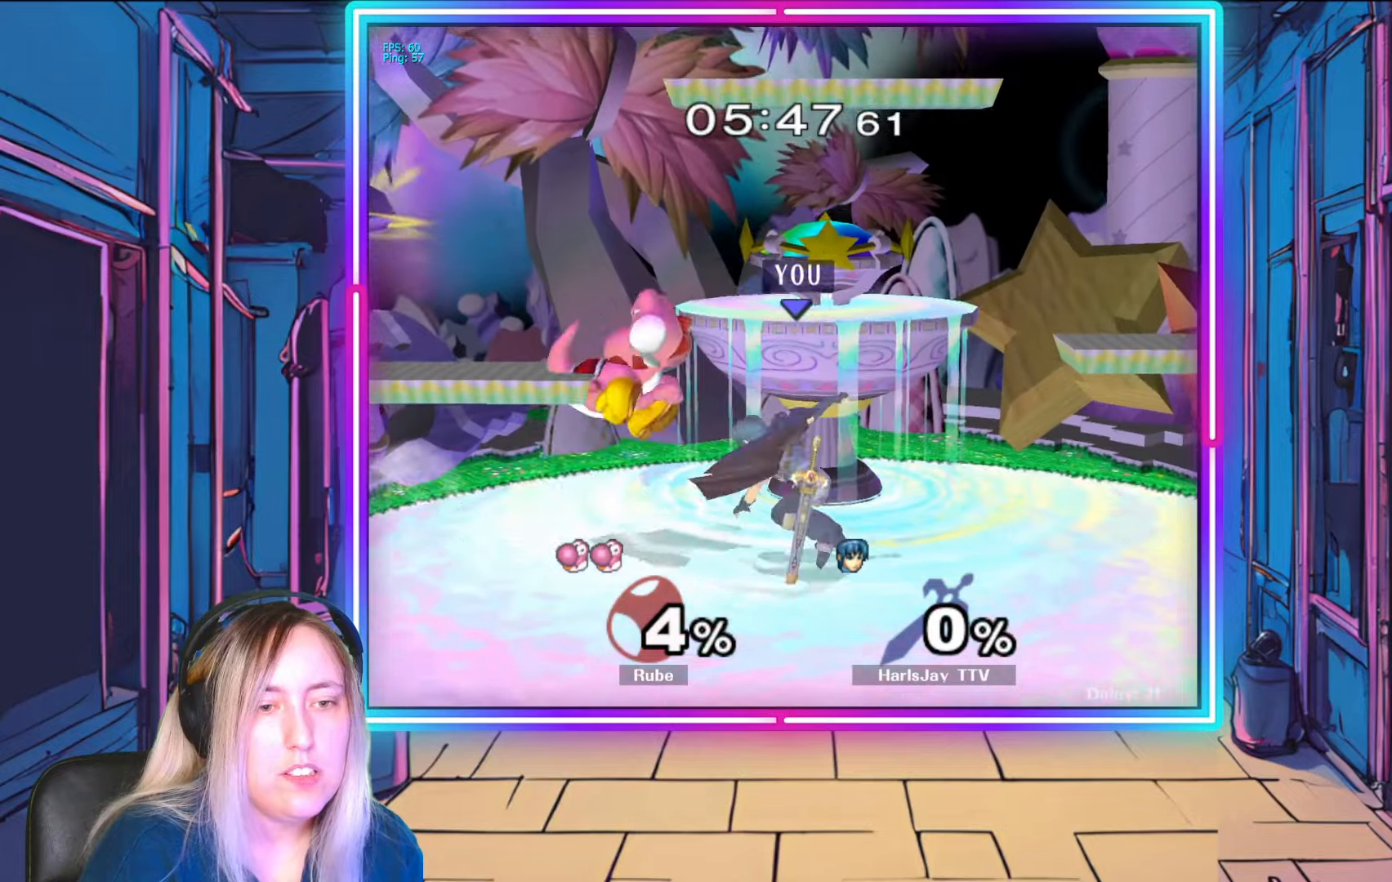
{"buttons": ["A"], "left_stick": "down-left", "right_stick": "center", "events": [[83, "left_stick", "down-left"], [117, "R1", "up"], [150, "A", "down"], [250, "A", "up"], [300, "A", "down"], [417, "A", "up"], [467, "A", "down"]]}
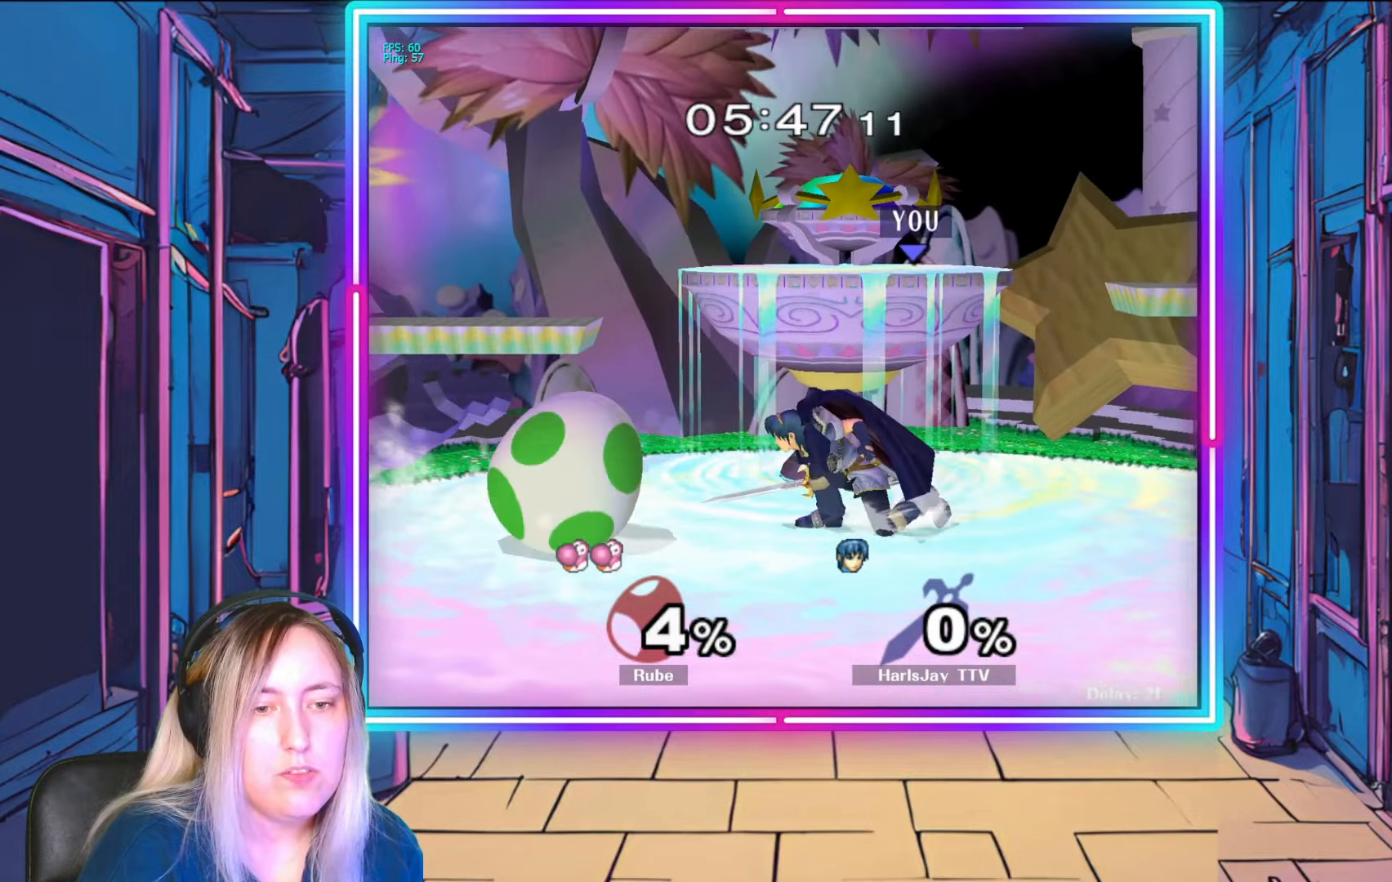
{"buttons": ["A"], "left_stick": "center", "right_stick": "center", "events": [[83, "A", "up"], [217, "right_stick", "left"], [367, "left_stick", "center"], [383, "right_stick", "center"], [417, "A", "down"]]}
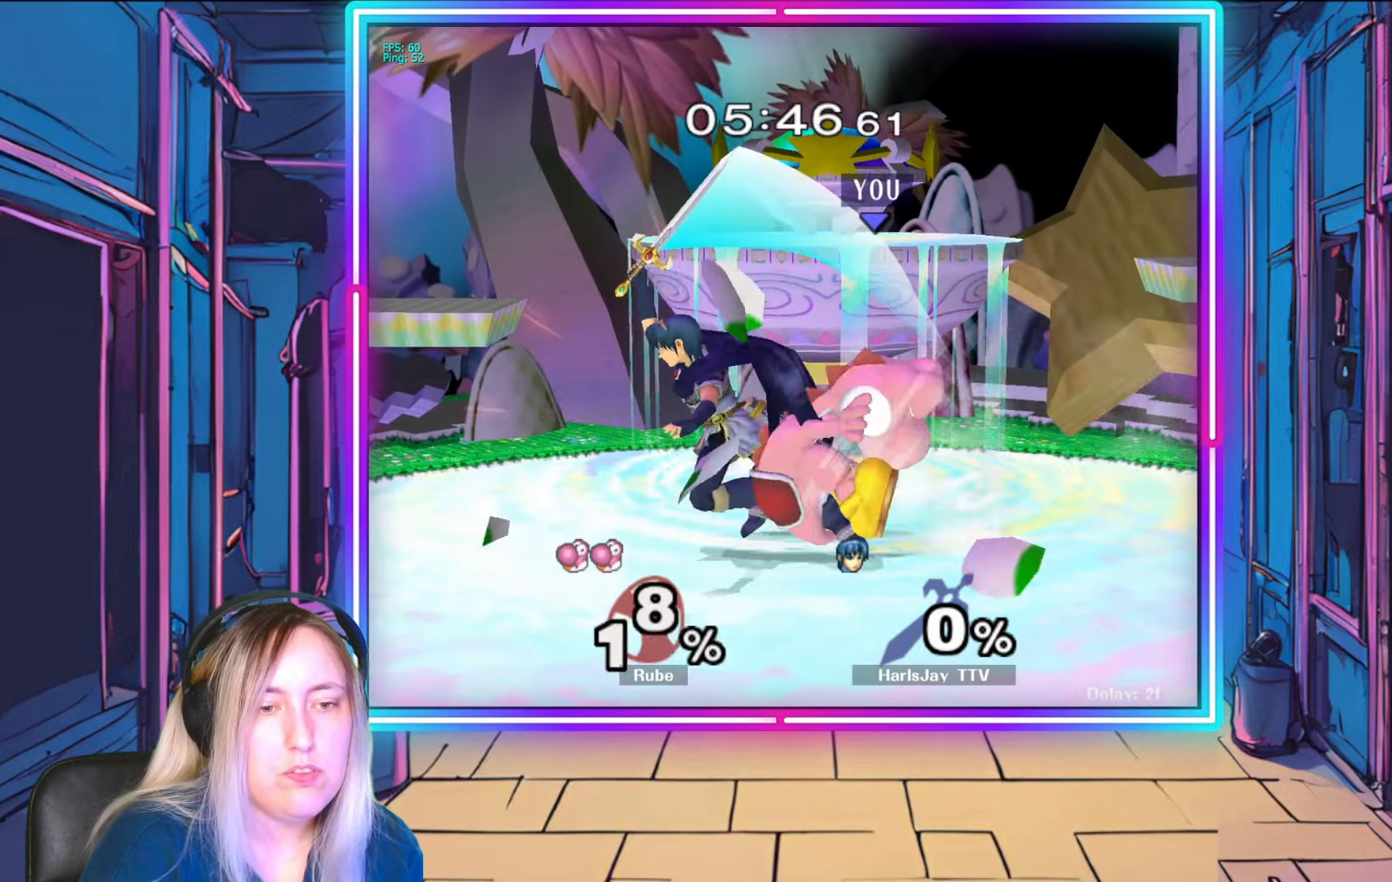
{"buttons": [], "left_stick": "center", "right_stick": "center", "events": [[50, "left_stick", "down"], [150, "A", "up"], [167, "left_stick", "center"]]}
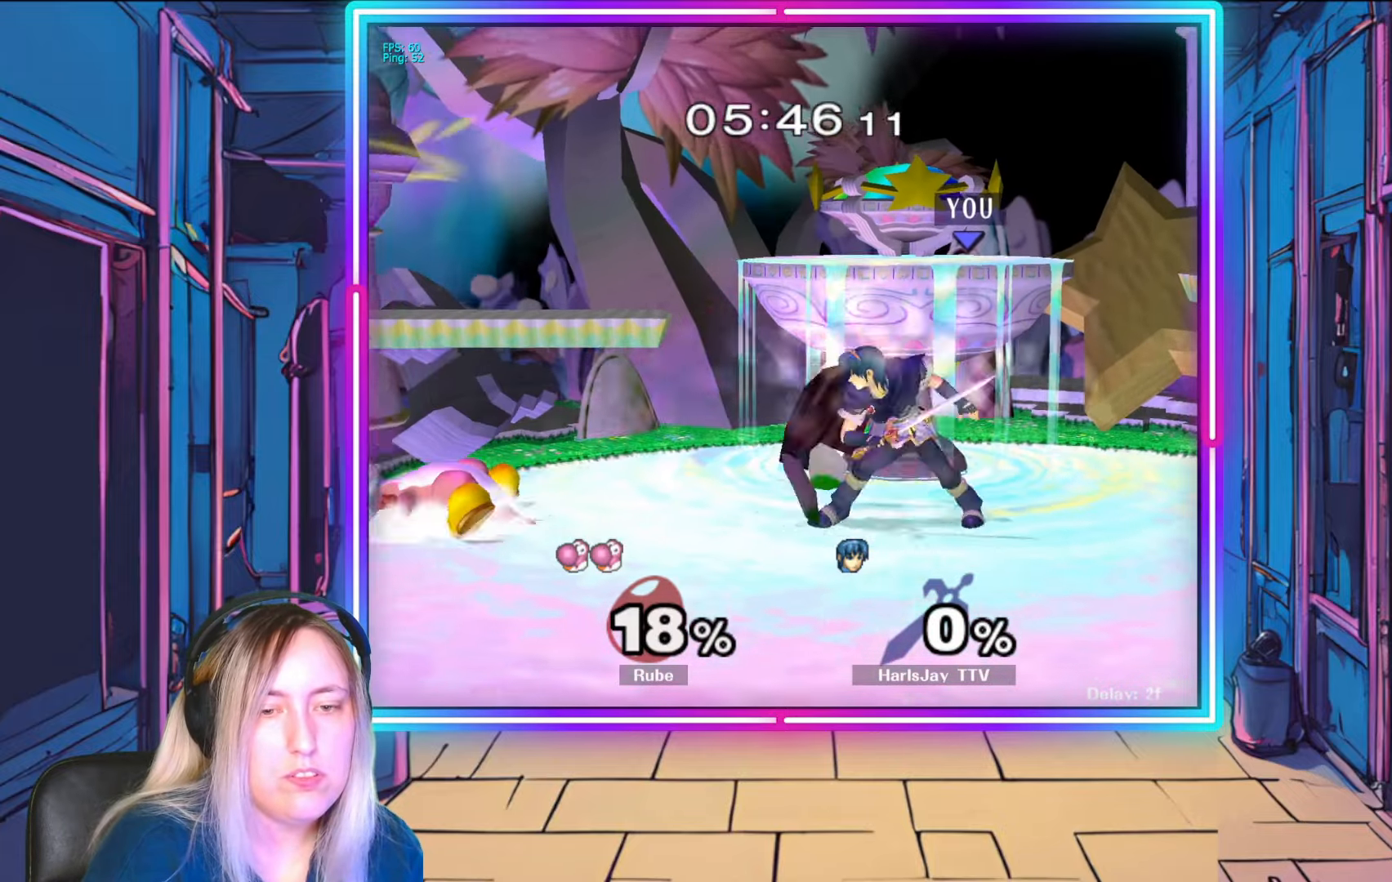
{"buttons": [], "left_stick": "left", "right_stick": "center", "events": [[83, "left_stick", "down-left"], [217, "A", "down"], [433, "A", "up"], [467, "left_stick", "left"]]}
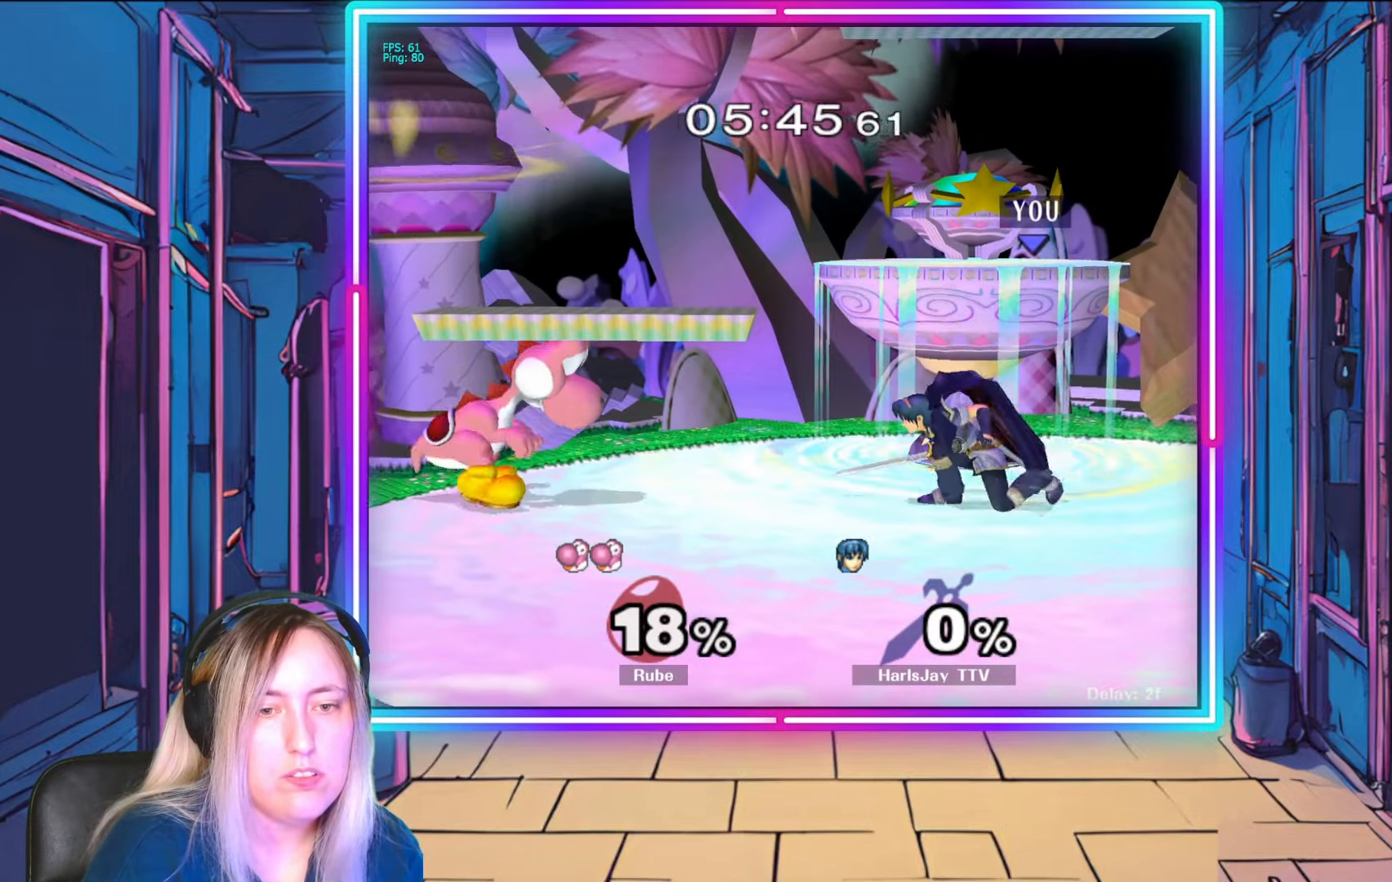
{"buttons": [], "left_stick": "center", "right_stick": "center", "events": [[150, "right_stick", "up-left"], [250, "left_stick", "down-left"], [317, "A", "down"], [317, "right_stick", "center"], [450, "left_stick", "center"], [483, "A", "up"]]}
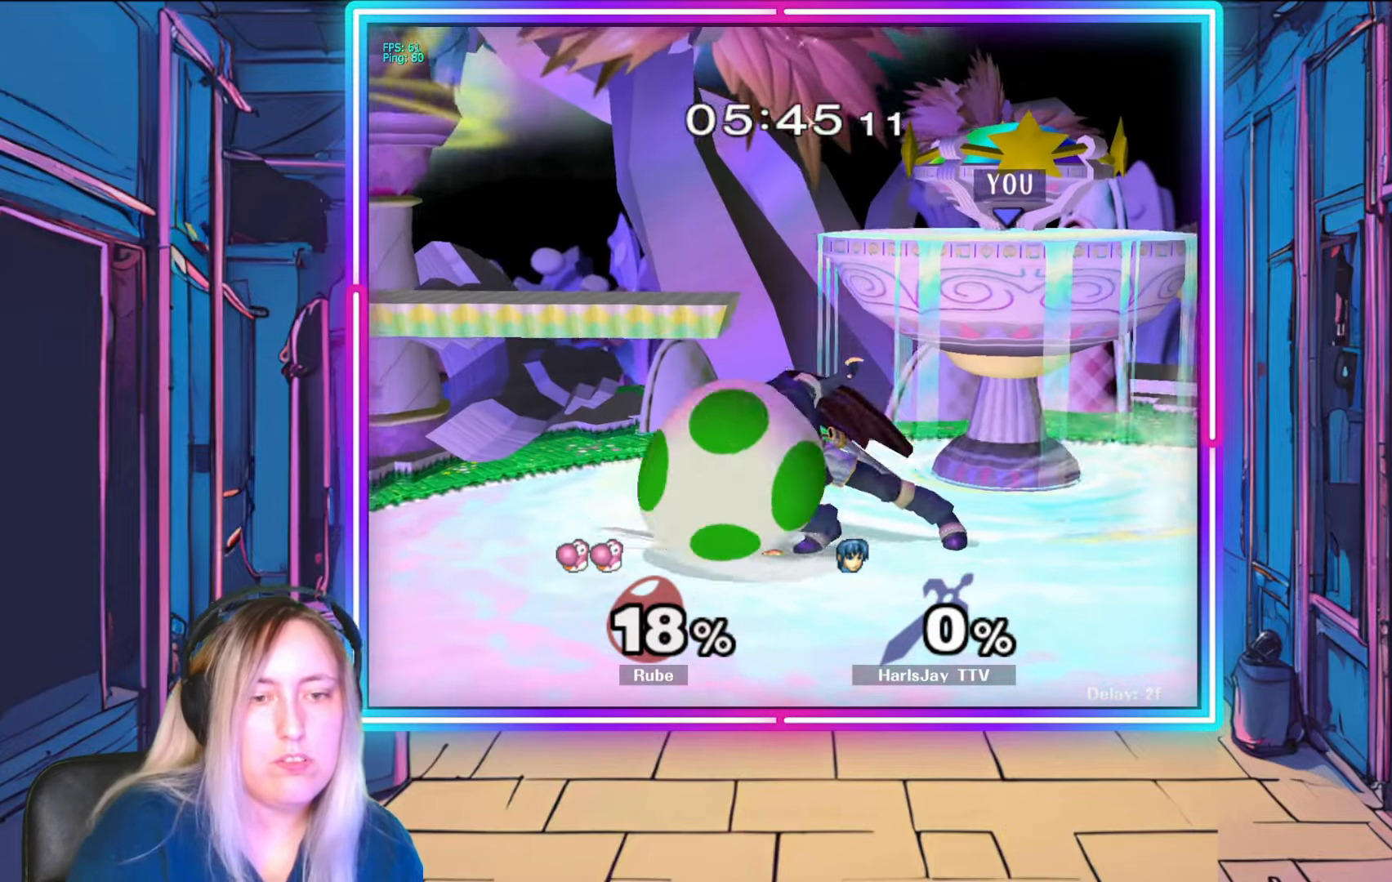
{"buttons": ["R1"], "left_stick": "right", "right_stick": "center", "events": [[83, "R1", "down"], [183, "left_stick", "down-right"], [317, "left_stick", "center"], [383, "left_stick", "right"]]}
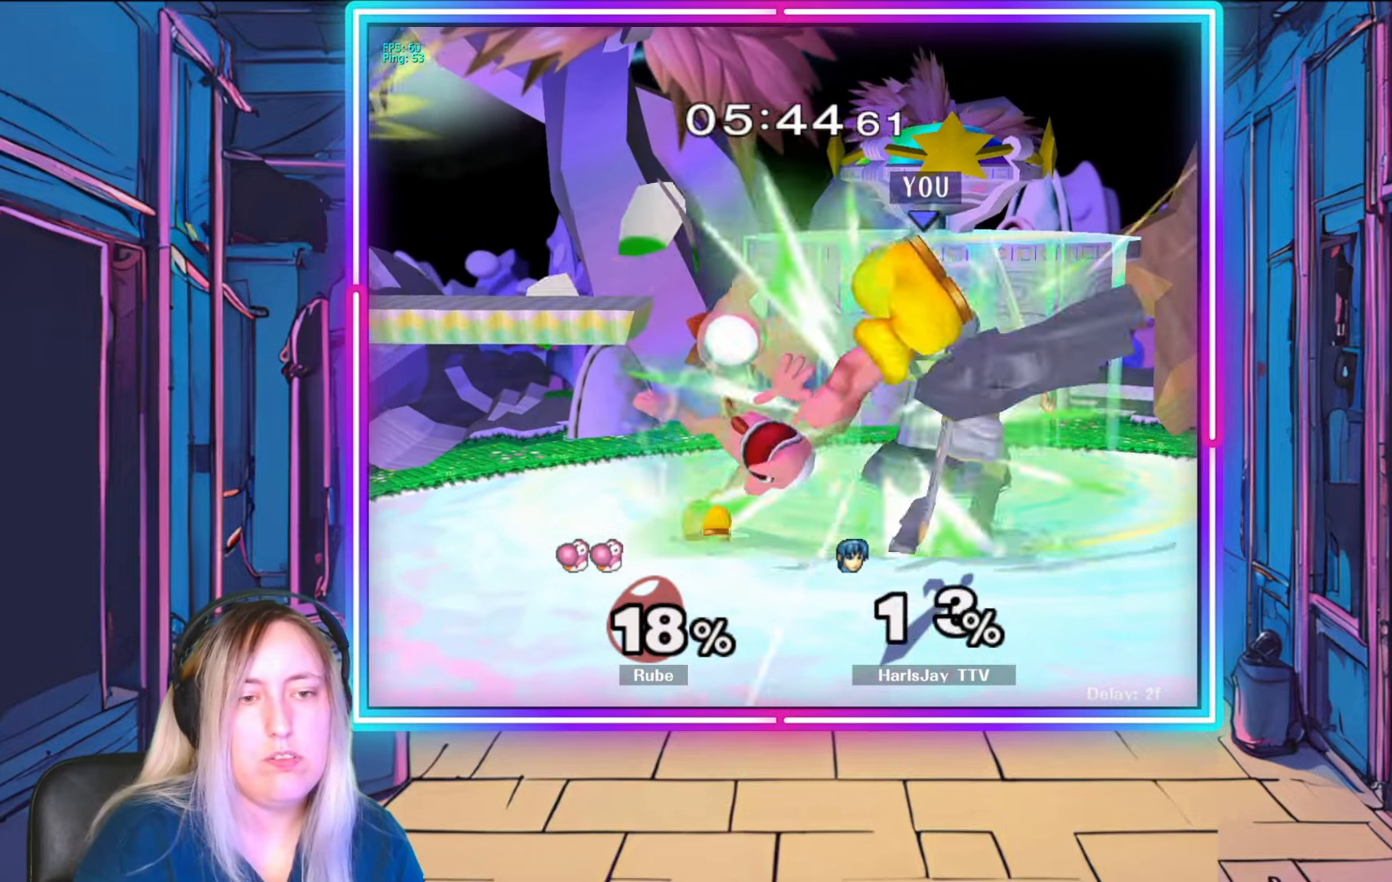
{"buttons": ["A"], "left_stick": "up-left", "right_stick": "center", "events": [[50, "left_stick", "center"], [100, "left_stick", "down-right"], [150, "left_stick", "right"], [250, "left_stick", "center"], [283, "A", "down"], [300, "Y", "down"], [317, "A", "up"], [367, "R1", "up"], [367, "left_stick", "up-left"], [383, "Y", "up"], [467, "A", "down"]]}
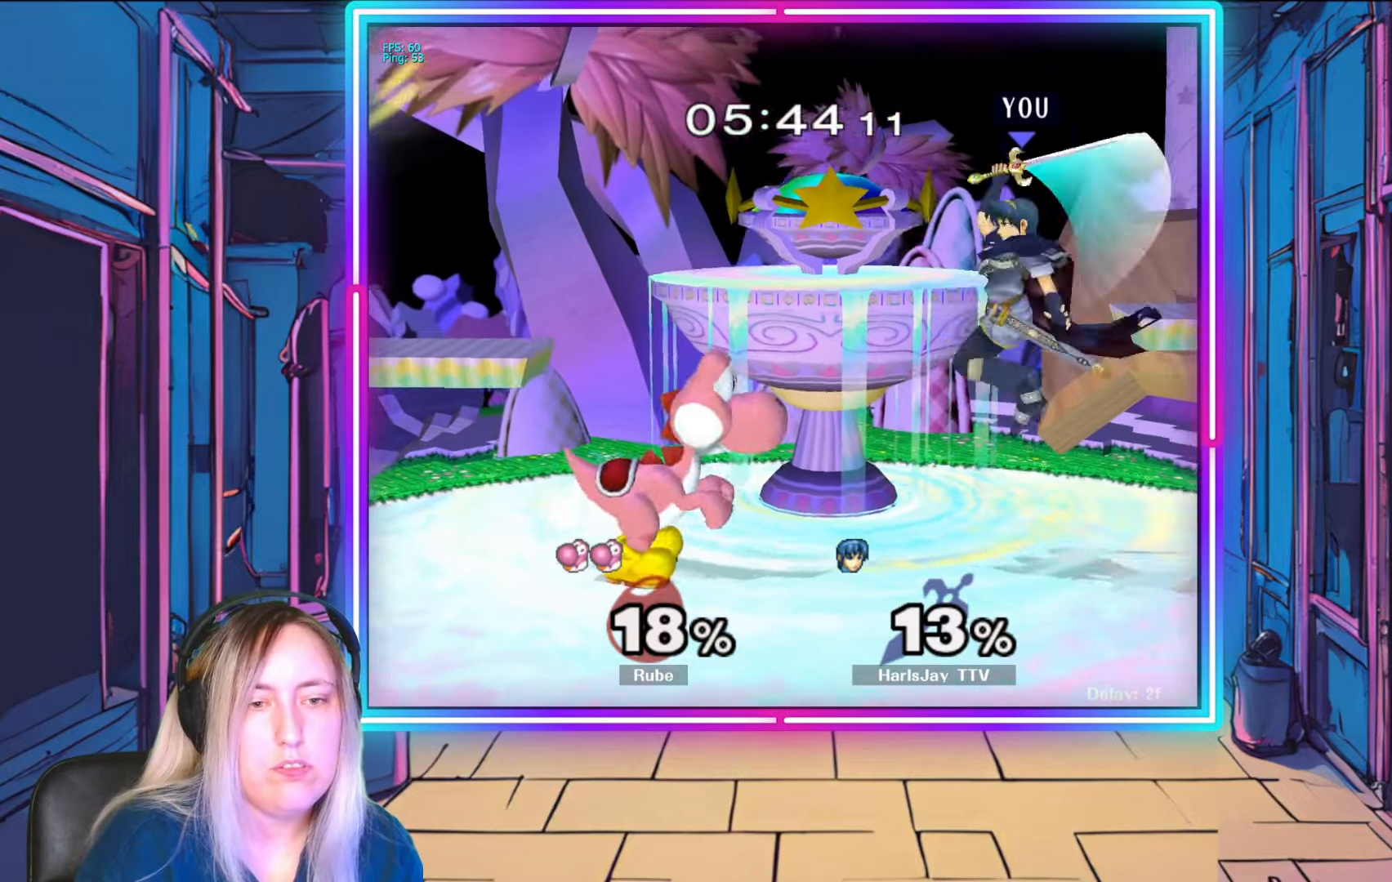
{"buttons": [], "left_stick": "down", "right_stick": "center", "events": [[67, "A", "up"], [100, "left_stick", "left"], [117, "A", "down"], [233, "A", "up"], [383, "left_stick", "down"]]}
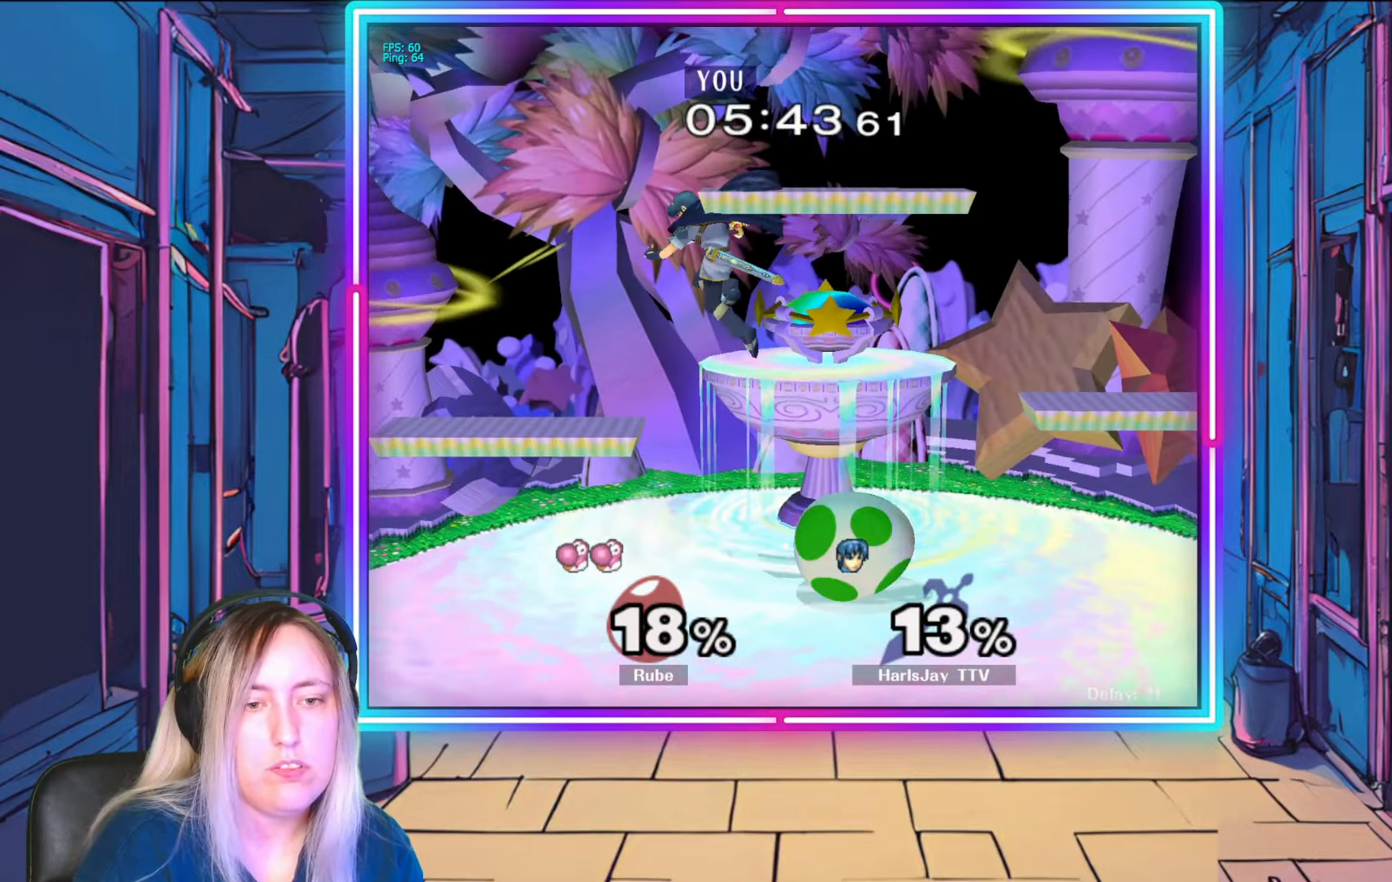
{"buttons": [], "left_stick": "down", "right_stick": "center", "events": [[17, "A", "down"], [150, "A", "up"]]}